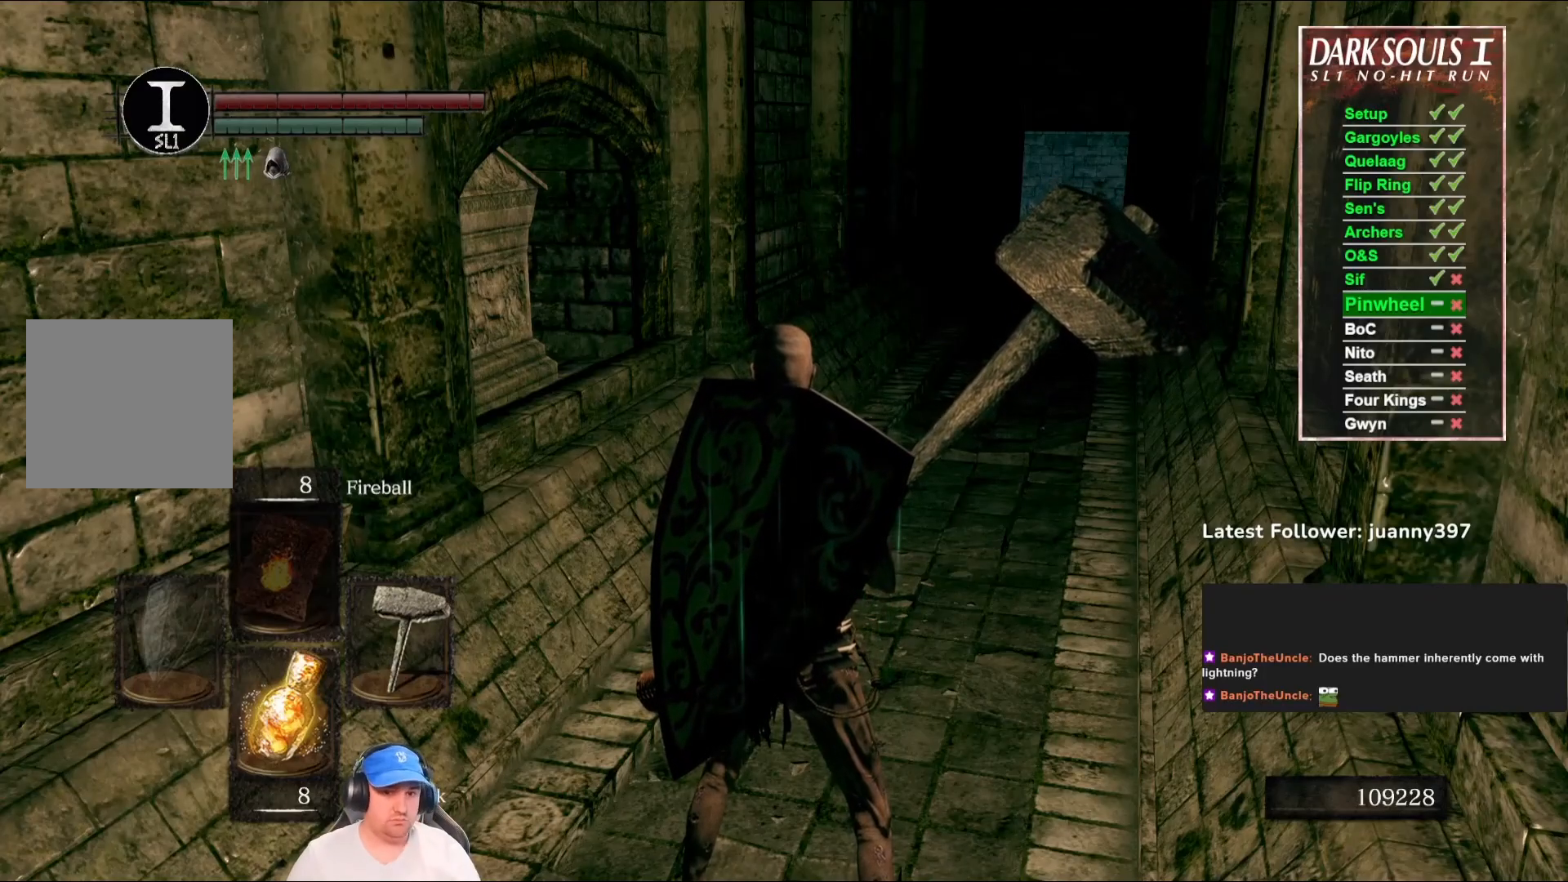
Gameplay with a controller (Xbox layout); each line is a JSON object with the inputs held at the frame after it. "events" lists button and stick changes between this image and that frame as [ms after this image, input, new state], when the widget could be followed in between. Not read: SHARE.
{"buttons": [], "left_stick": "center", "right_stick": "center", "events": [[167, "right_stick", "down-right"], [333, "right_stick", "center"]]}
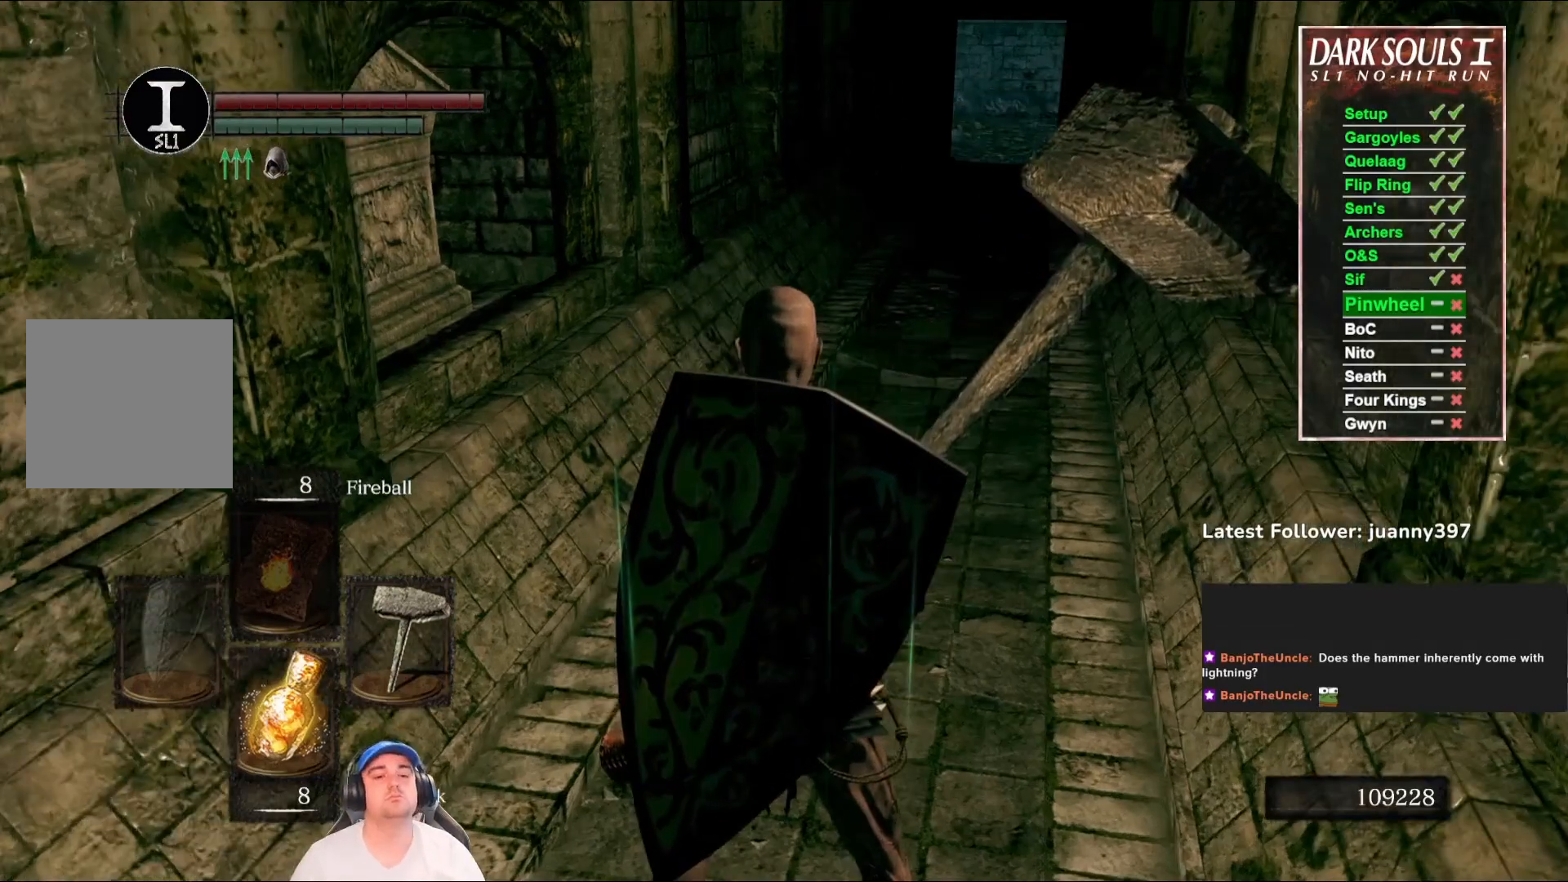
{"buttons": ["L1"], "left_stick": "left", "right_stick": "down-left", "events": [[100, "L1", "down"], [433, "right_stick", "down-left"], [500, "left_stick", "left"]]}
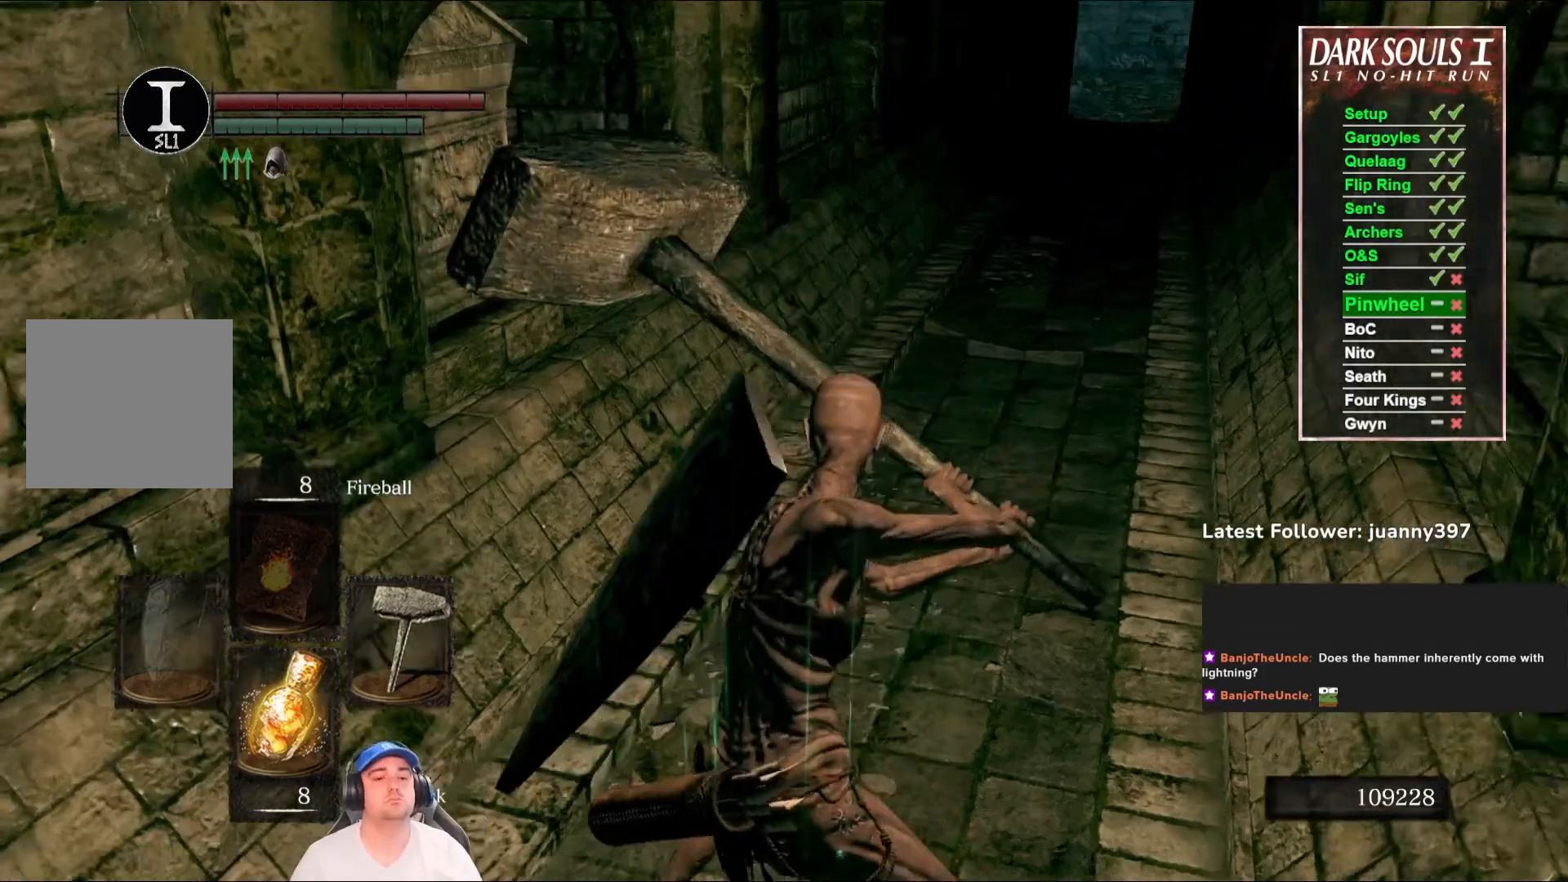
{"buttons": ["L1"], "left_stick": "left", "right_stick": "down-left", "events": []}
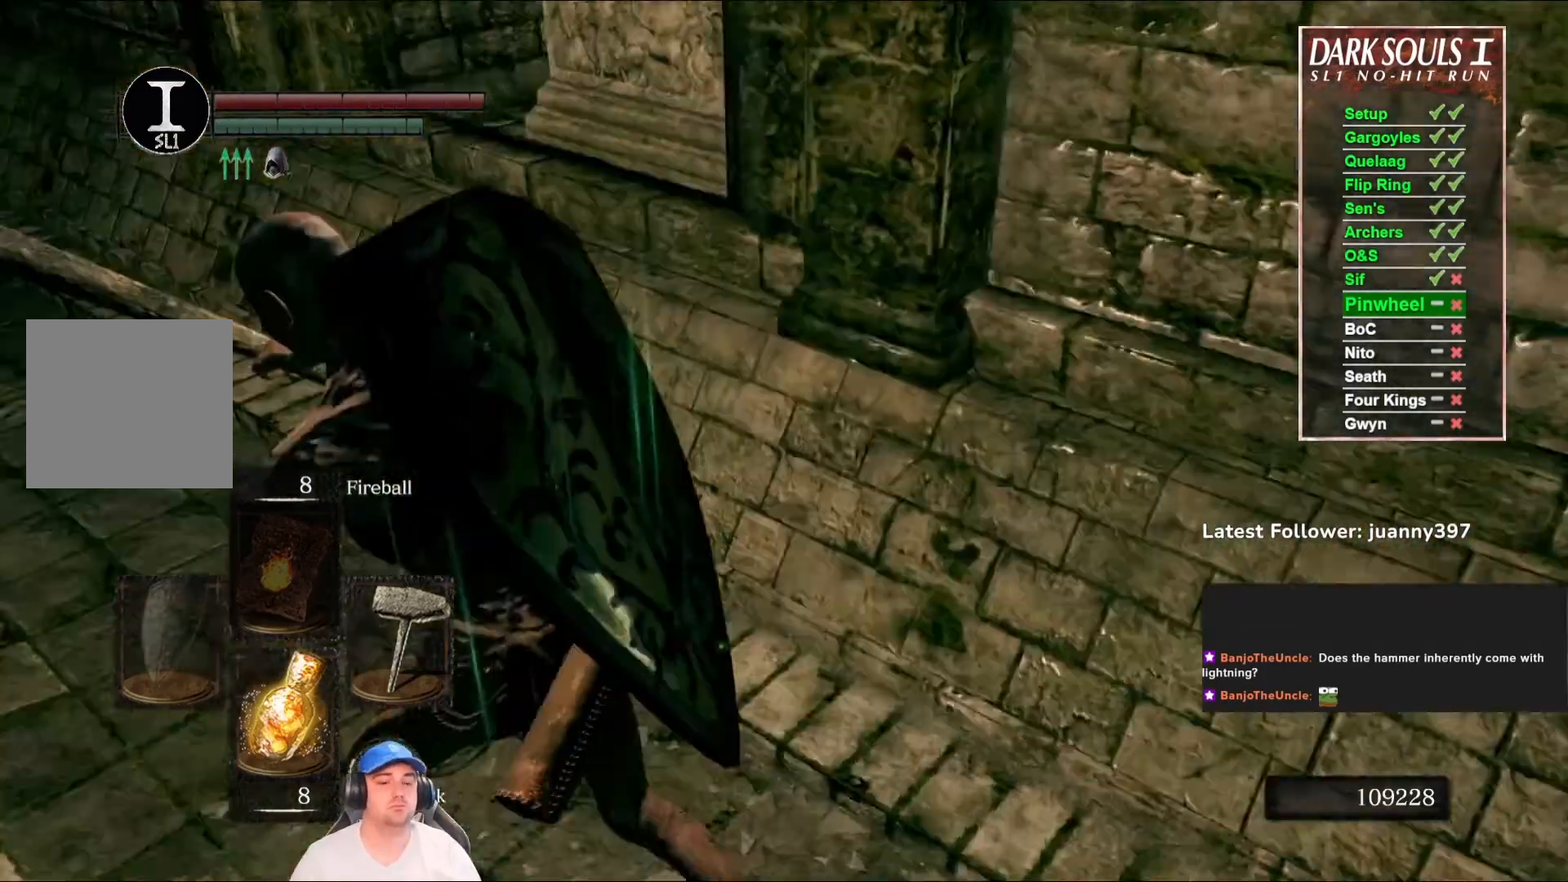
{"buttons": ["L1"], "left_stick": "up", "right_stick": "left", "events": [[67, "left_stick", "up"], [100, "right_stick", "left"], [167, "left_stick", "right"], [233, "right_stick", "center"], [300, "left_stick", "down-left"], [433, "left_stick", "up-left"], [467, "right_stick", "left"], [500, "left_stick", "up"]]}
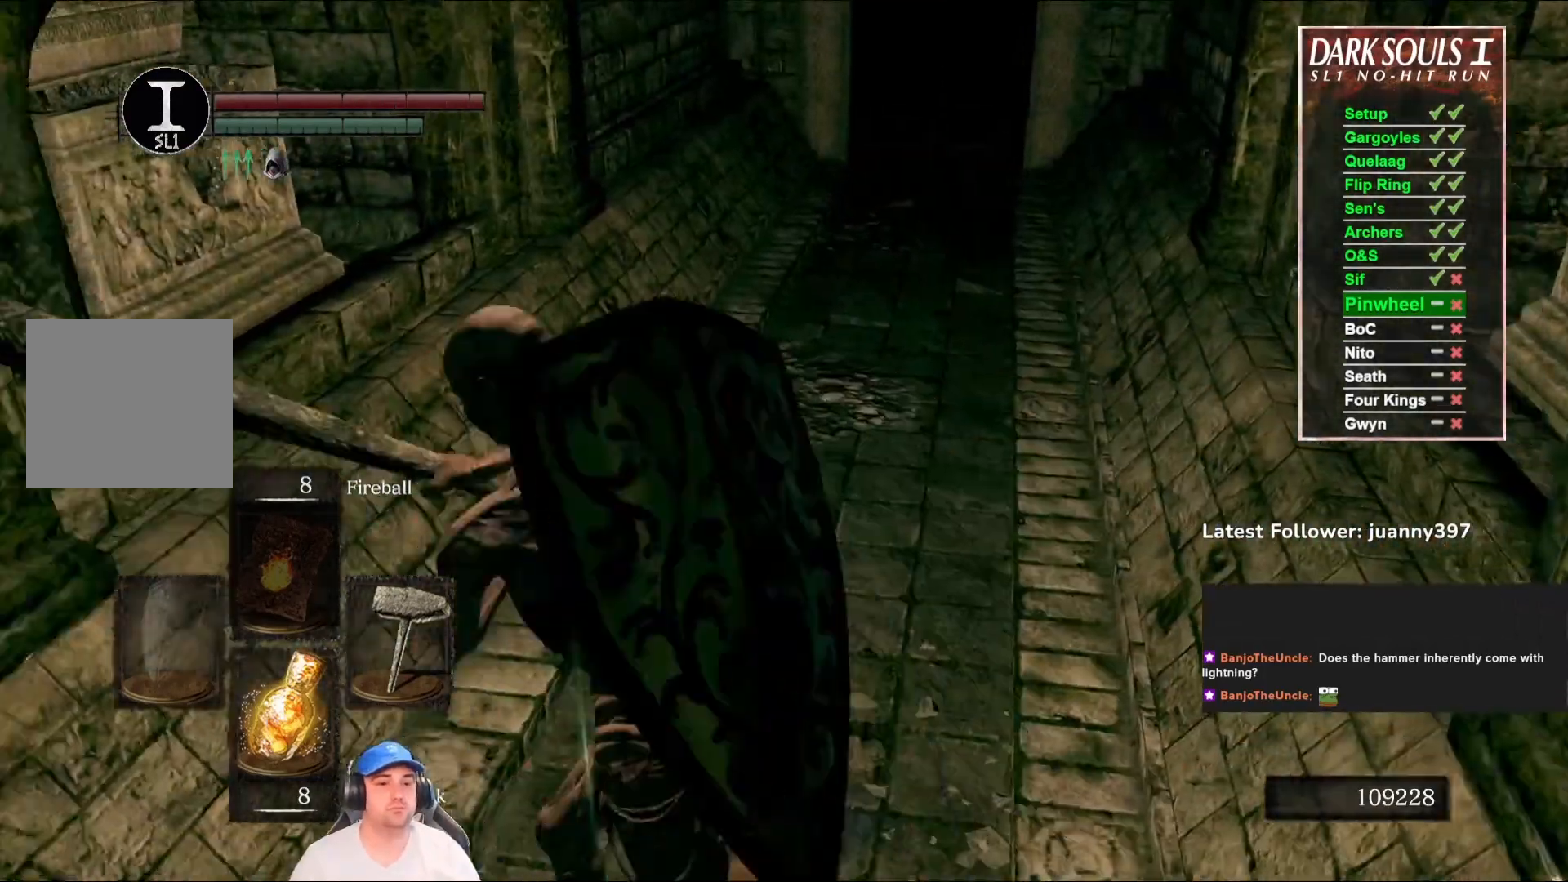
{"buttons": ["L1"], "left_stick": "up-left", "right_stick": "left", "events": [[100, "left_stick", "right"], [200, "left_stick", "down"], [267, "left_stick", "down-left"], [400, "left_stick", "up-left"]]}
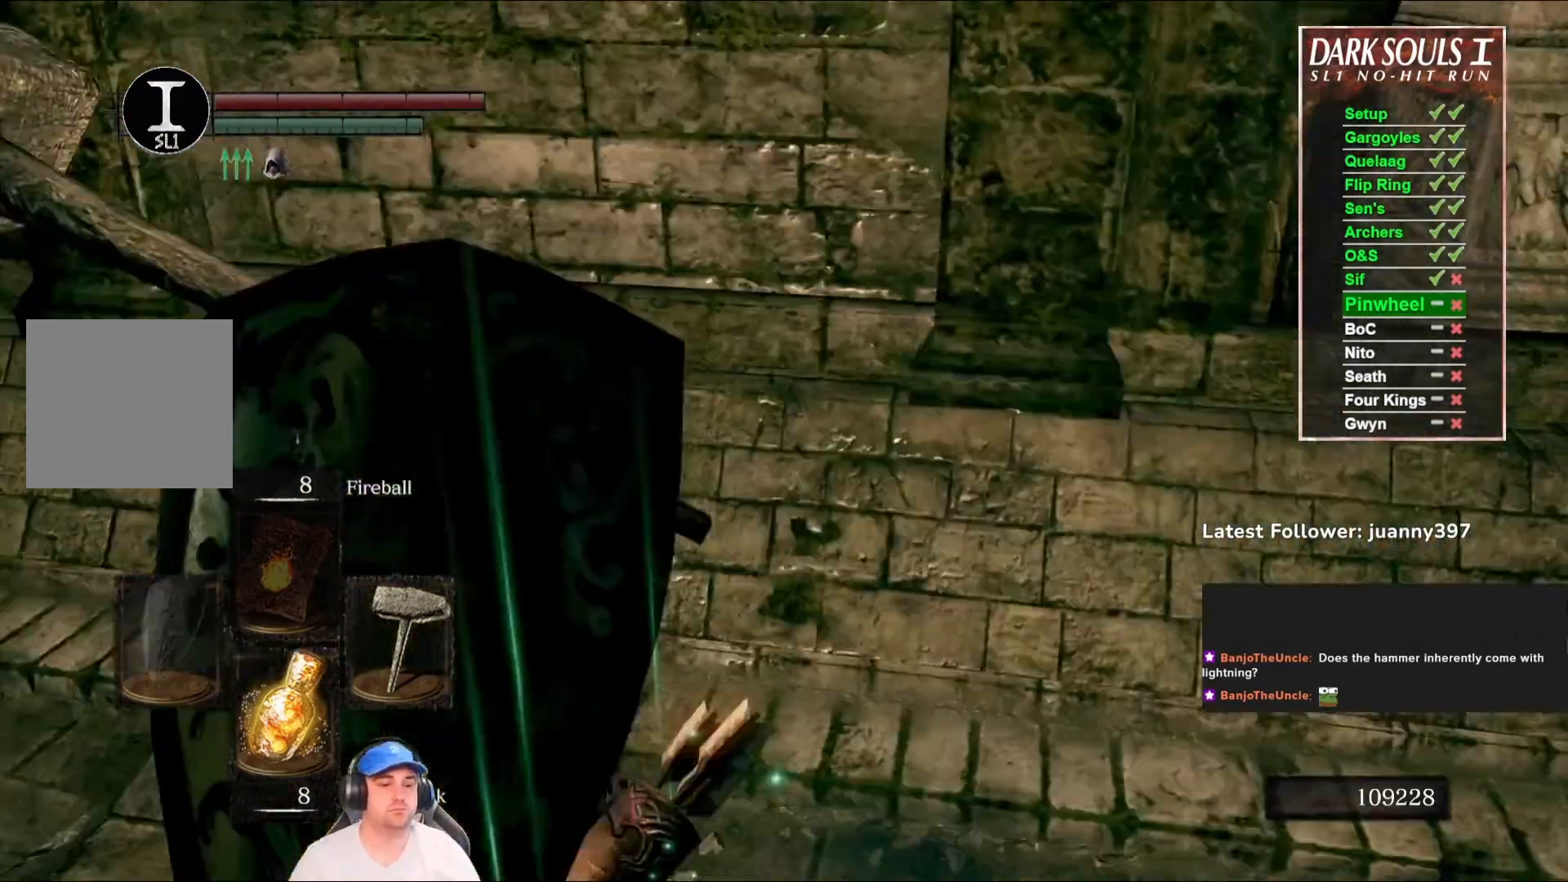
{"buttons": ["L1"], "left_stick": "up", "right_stick": "center", "events": [[67, "left_stick", "up-right"], [133, "left_stick", "down-right"], [267, "left_stick", "down-left"], [400, "left_stick", "up"], [400, "right_stick", "center"]]}
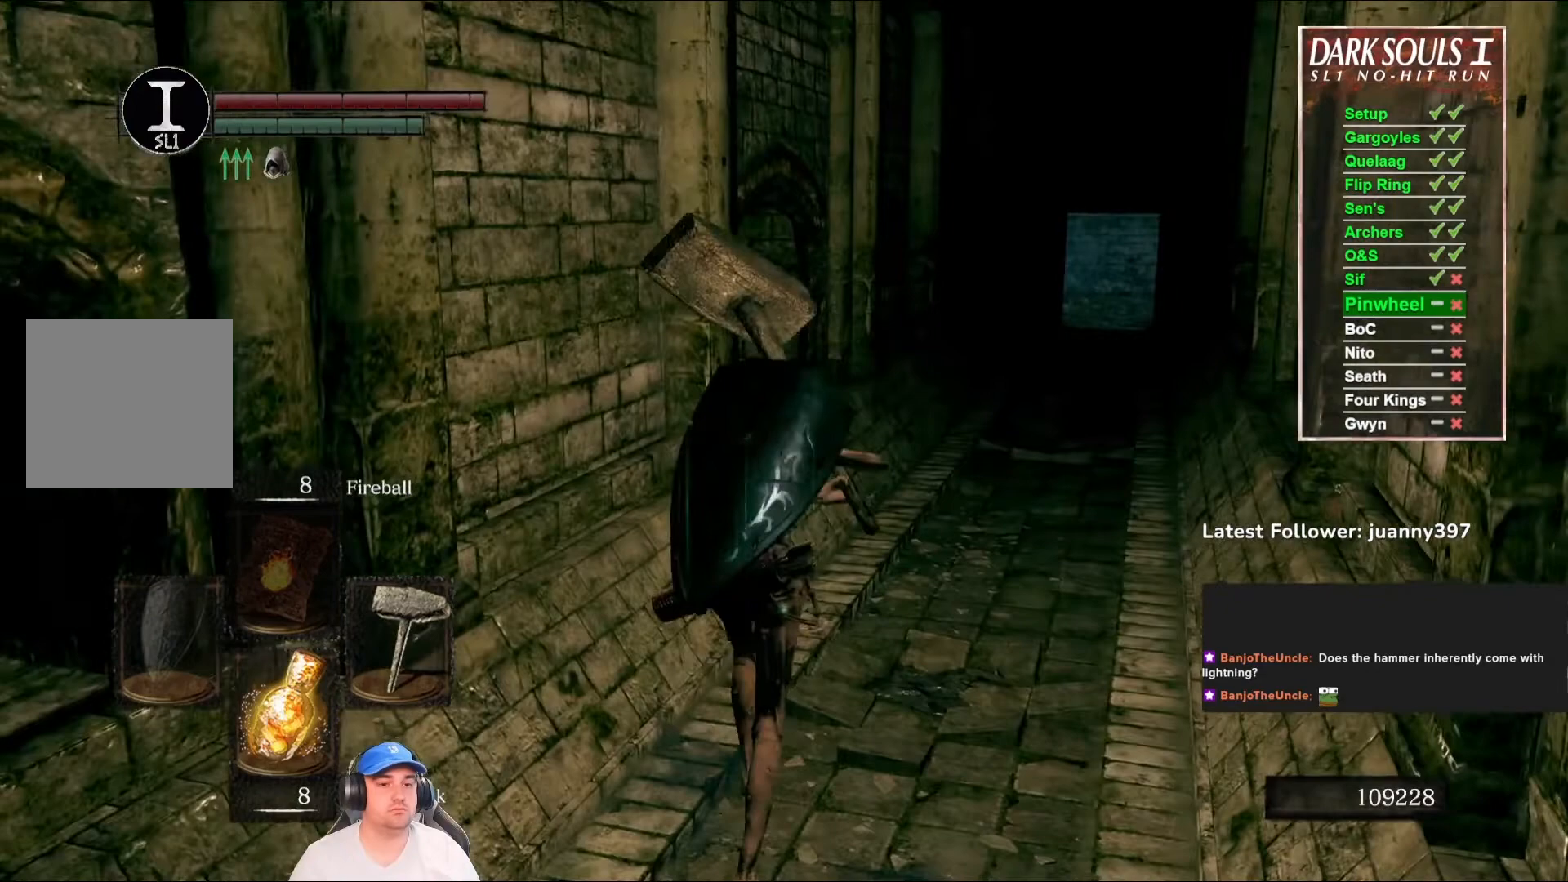
{"buttons": [], "left_stick": "up", "right_stick": "center", "events": [[67, "left_stick", "right"], [167, "left_stick", "down"], [300, "left_stick", "left"], [400, "L1", "up"], [400, "left_stick", "up"]]}
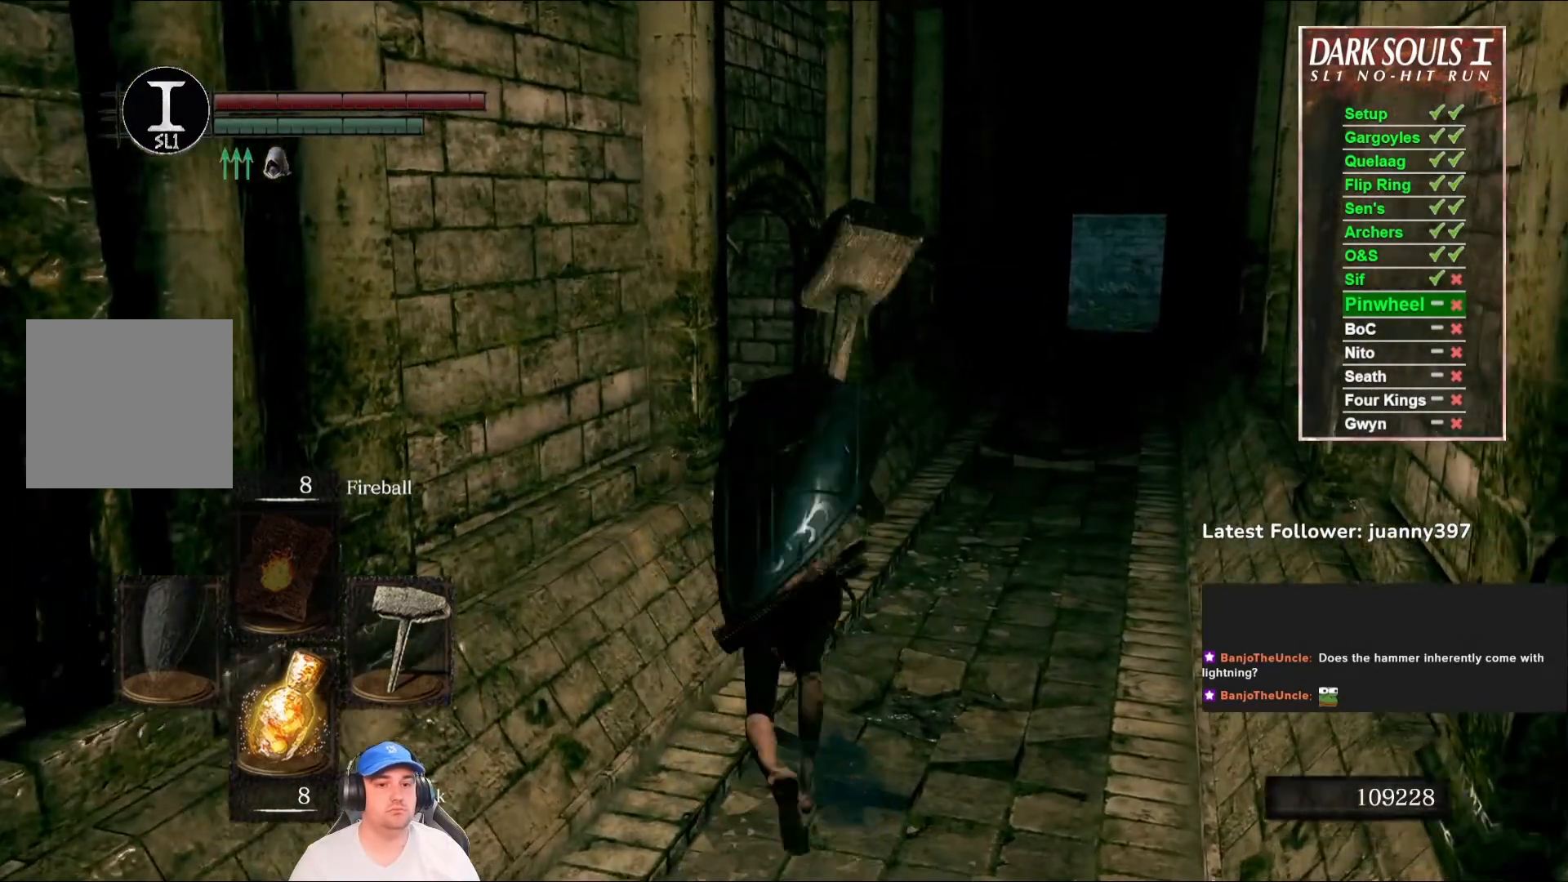
{"buttons": [], "left_stick": "center", "right_stick": "center", "events": [[100, "START", "down"], [133, "left_stick", "center"], [233, "START", "up"], [400, "A", "down"], [467, "A", "up"]]}
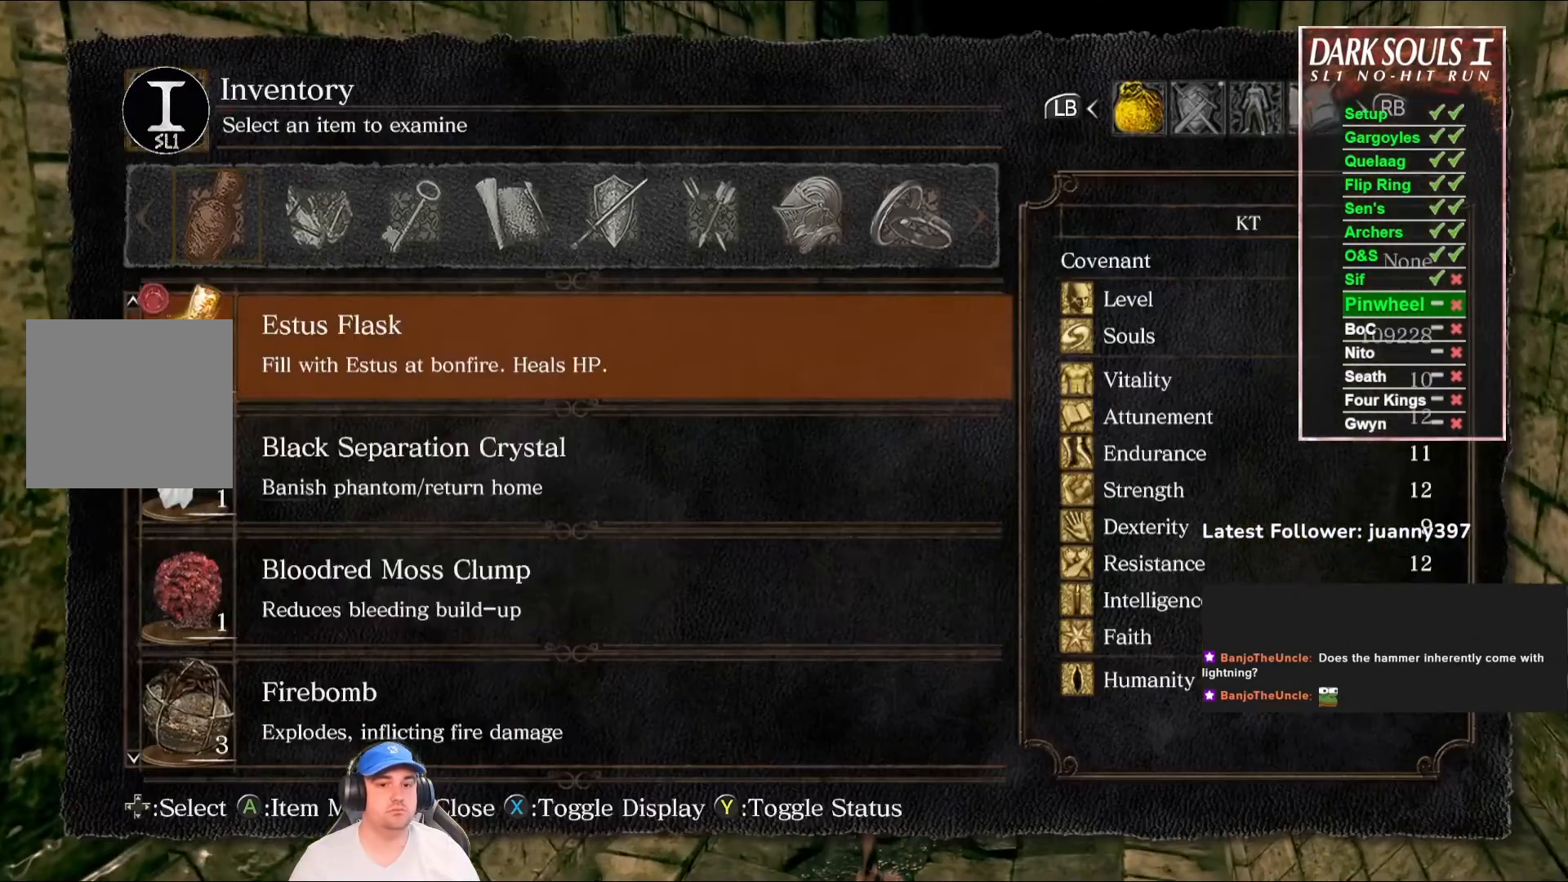
{"buttons": [], "left_stick": "center", "right_stick": "center", "events": [[33, "DPAD_UP", "down"], [100, "DPAD_UP", "up"], [200, "DPAD_UP", "down"], [300, "DPAD_UP", "up"], [400, "DPAD_UP", "down"], [467, "DPAD_UP", "up"]]}
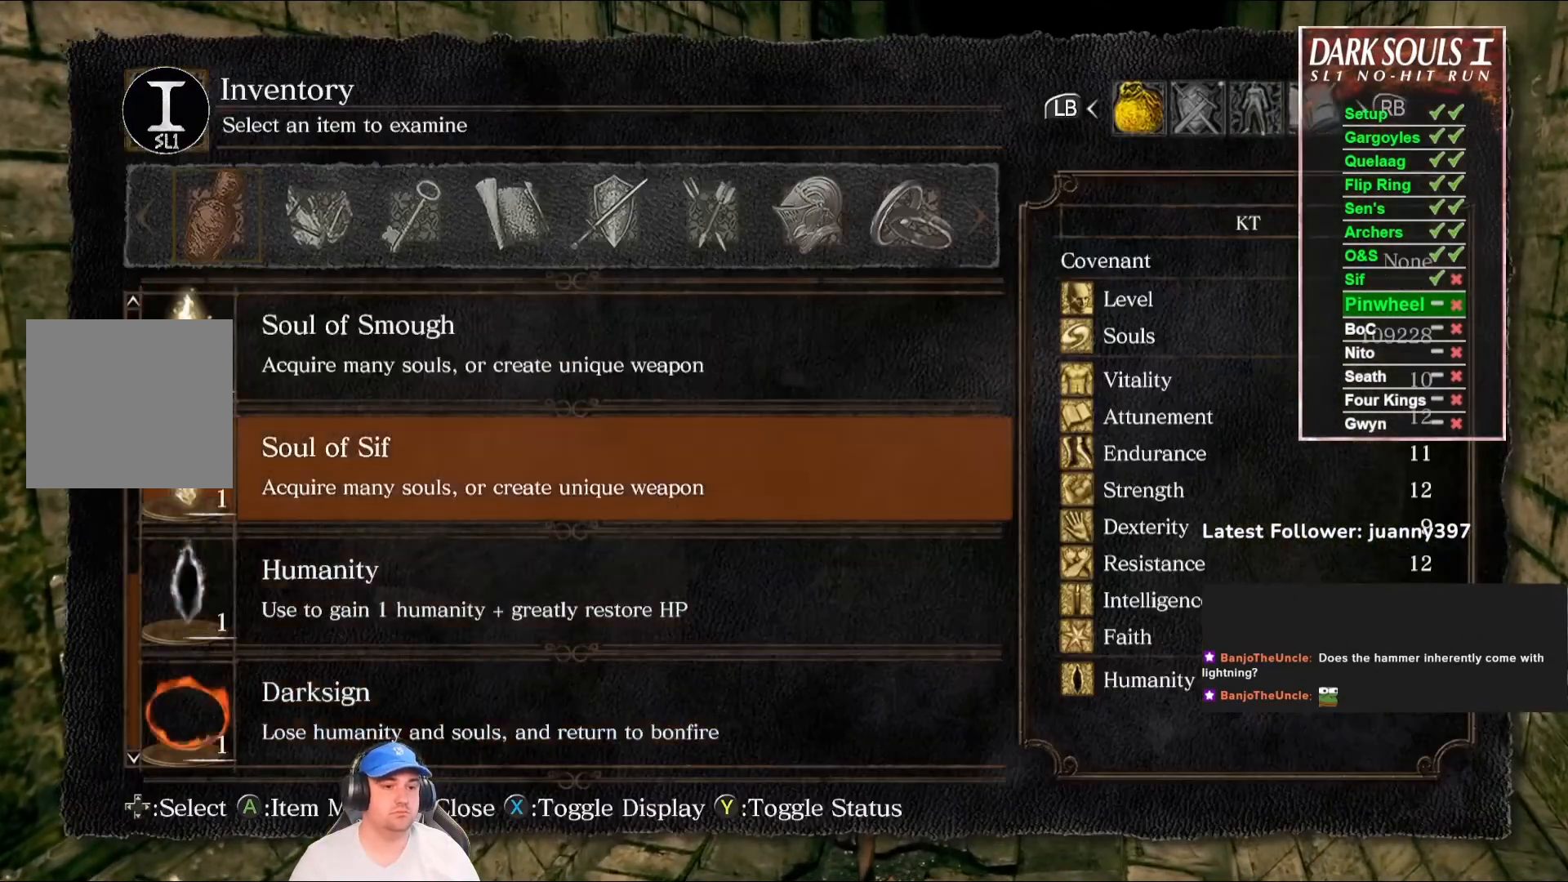
{"buttons": [], "left_stick": "center", "right_stick": "center", "events": [[100, "A", "down"], [200, "A", "up"], [300, "A", "down"], [400, "A", "up"]]}
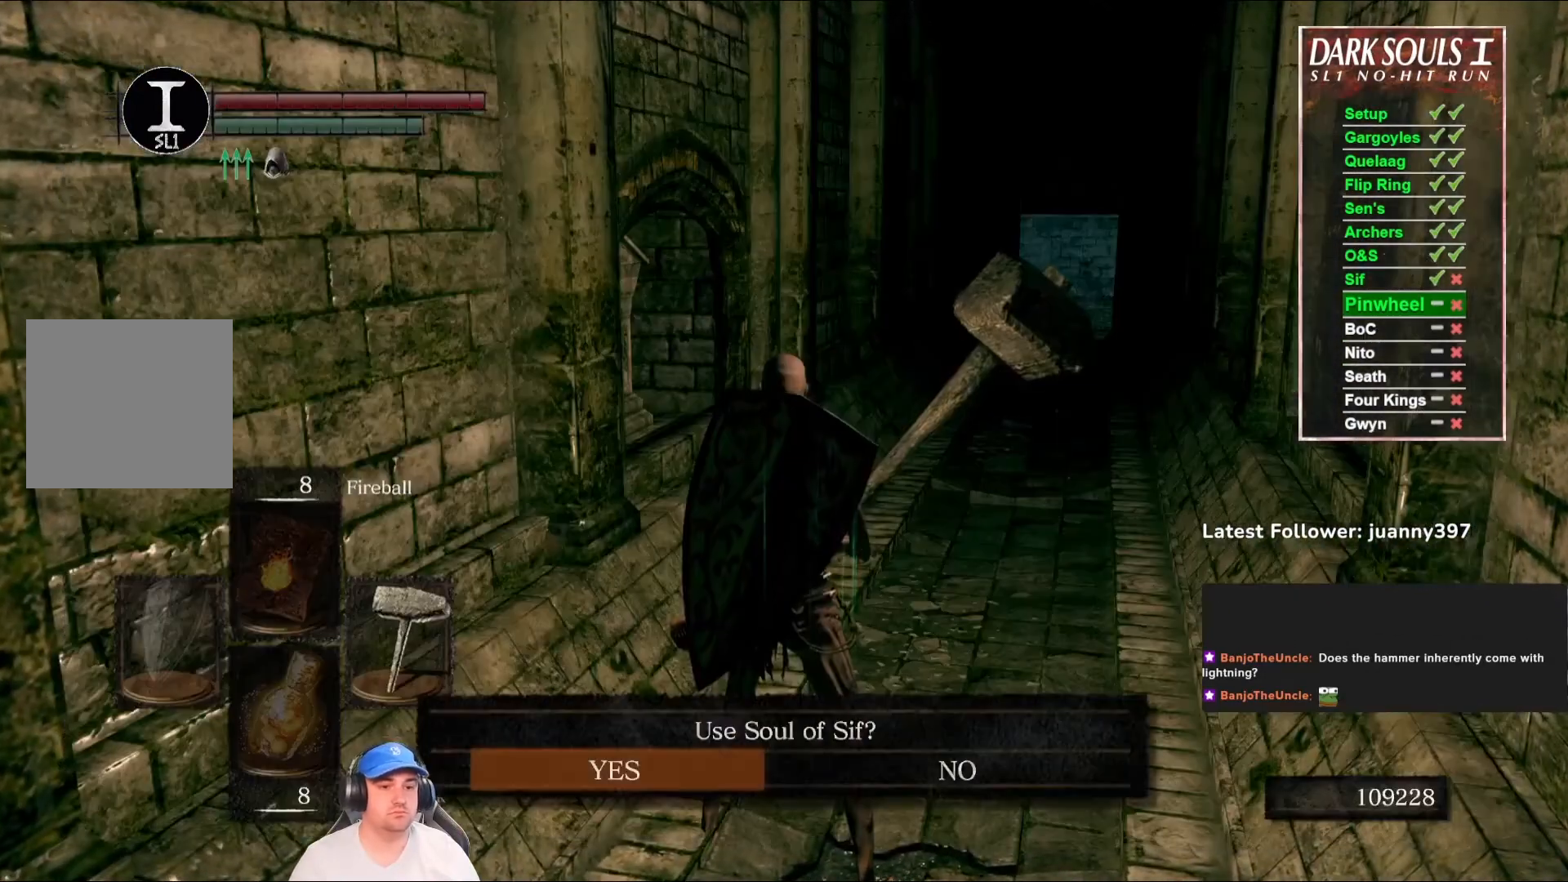
{"buttons": [], "left_stick": "center", "right_stick": "center", "events": [[367, "A", "down"], [467, "A", "up"]]}
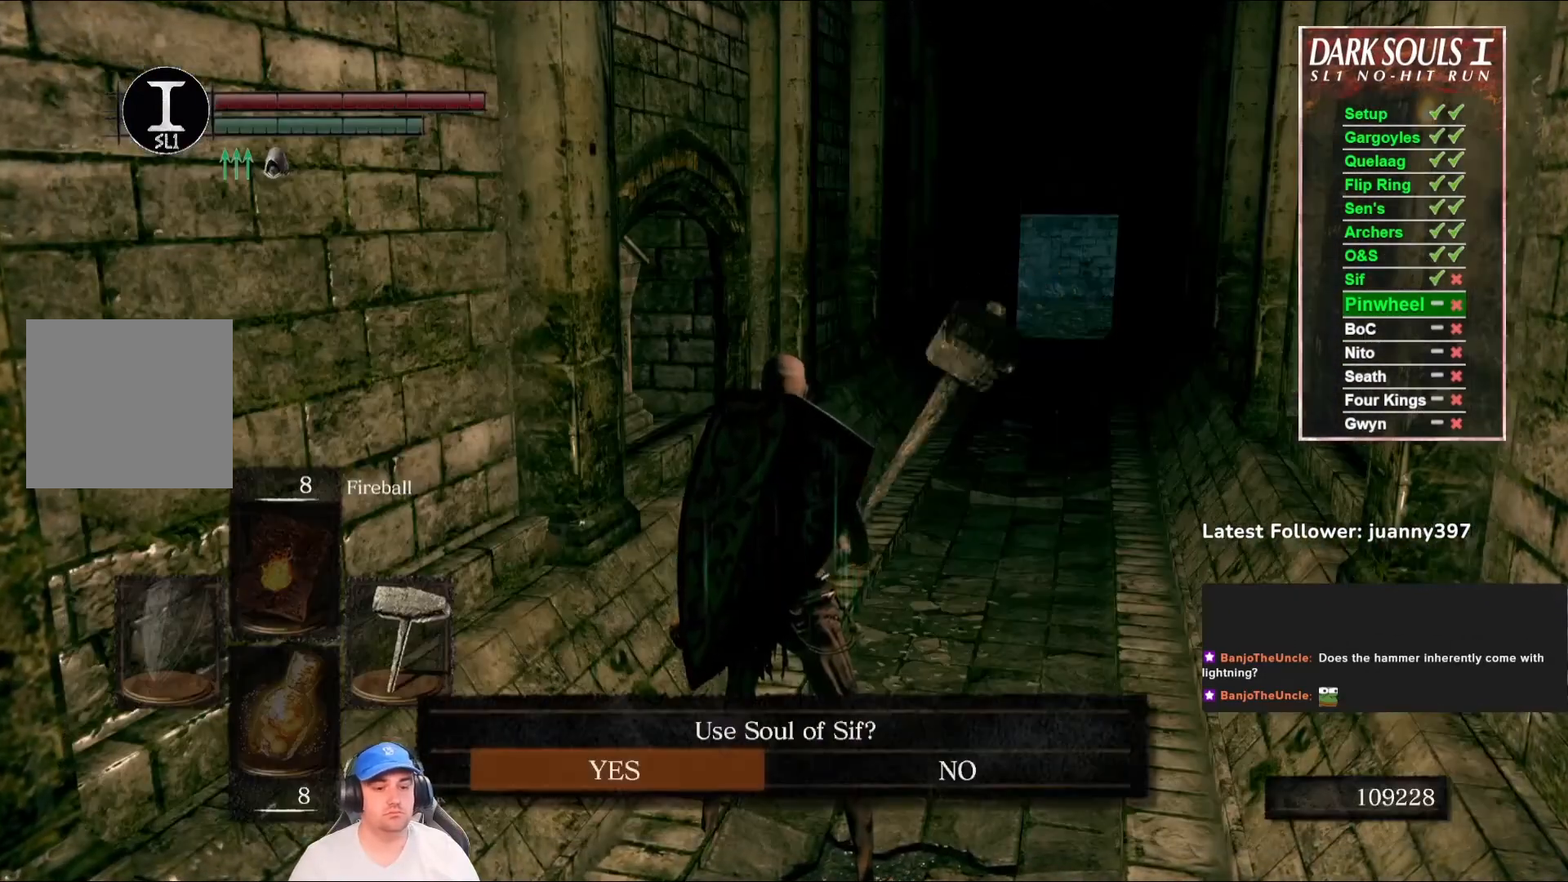
{"buttons": [], "left_stick": "center", "right_stick": "center", "events": []}
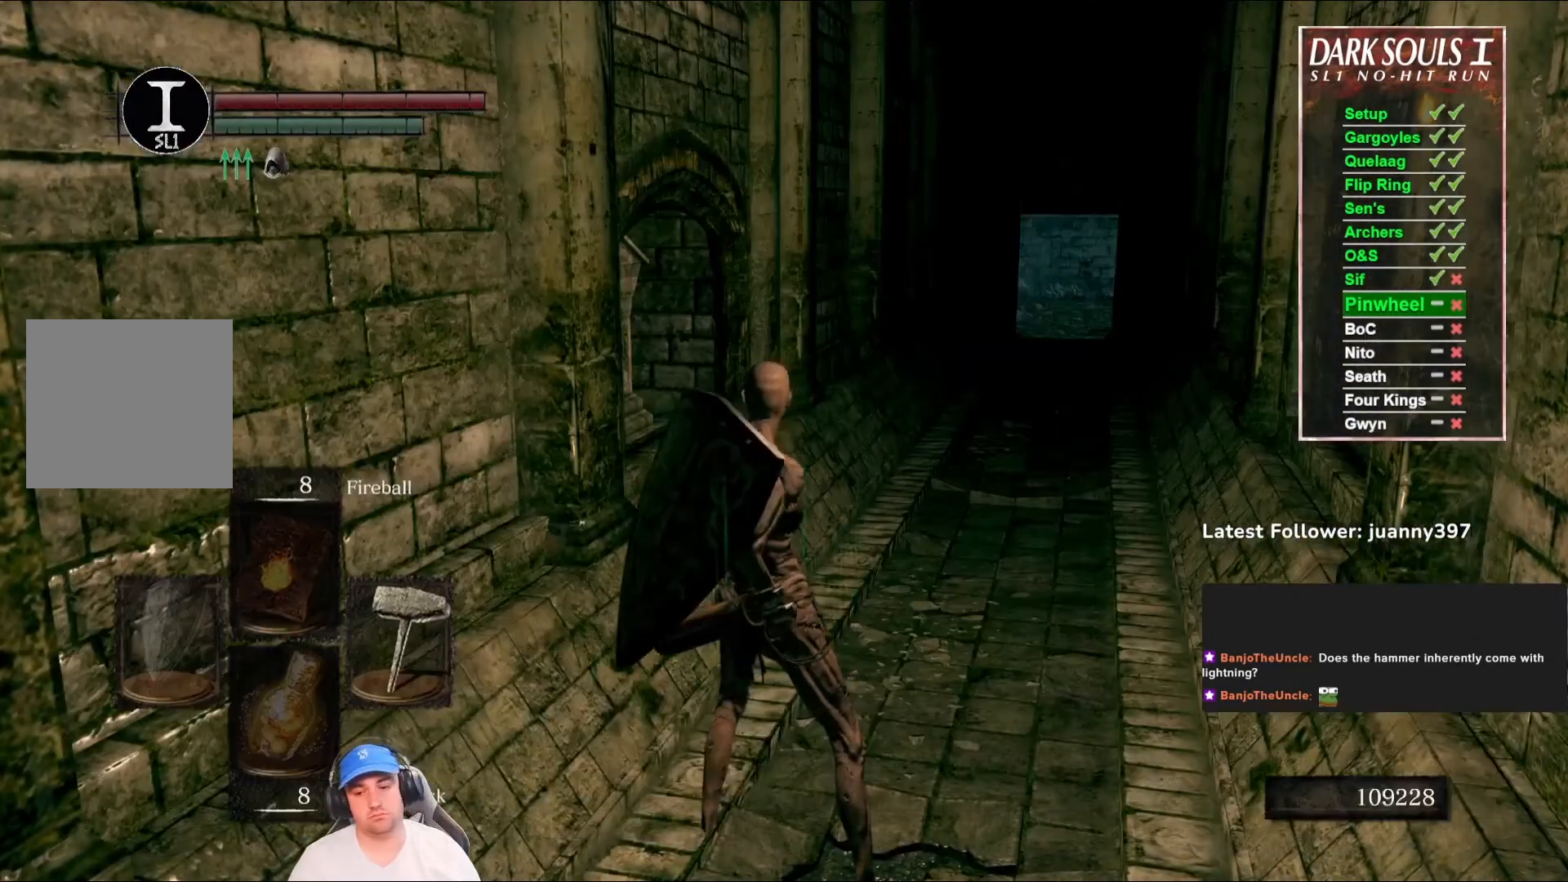
{"buttons": [], "left_stick": "center", "right_stick": "center", "events": []}
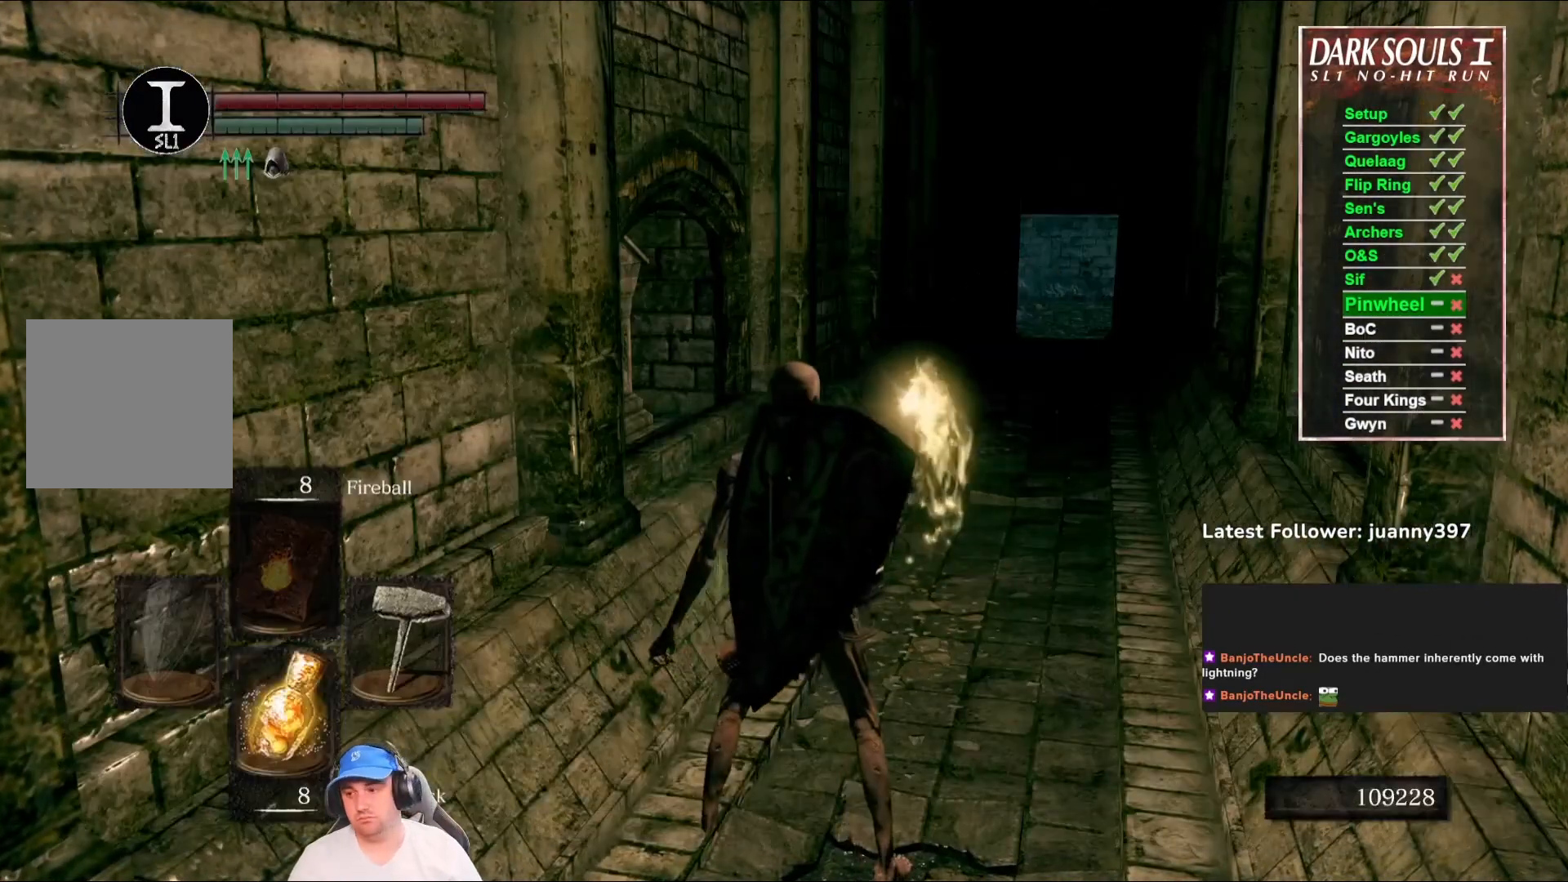
{"buttons": [], "left_stick": "center", "right_stick": "center", "events": []}
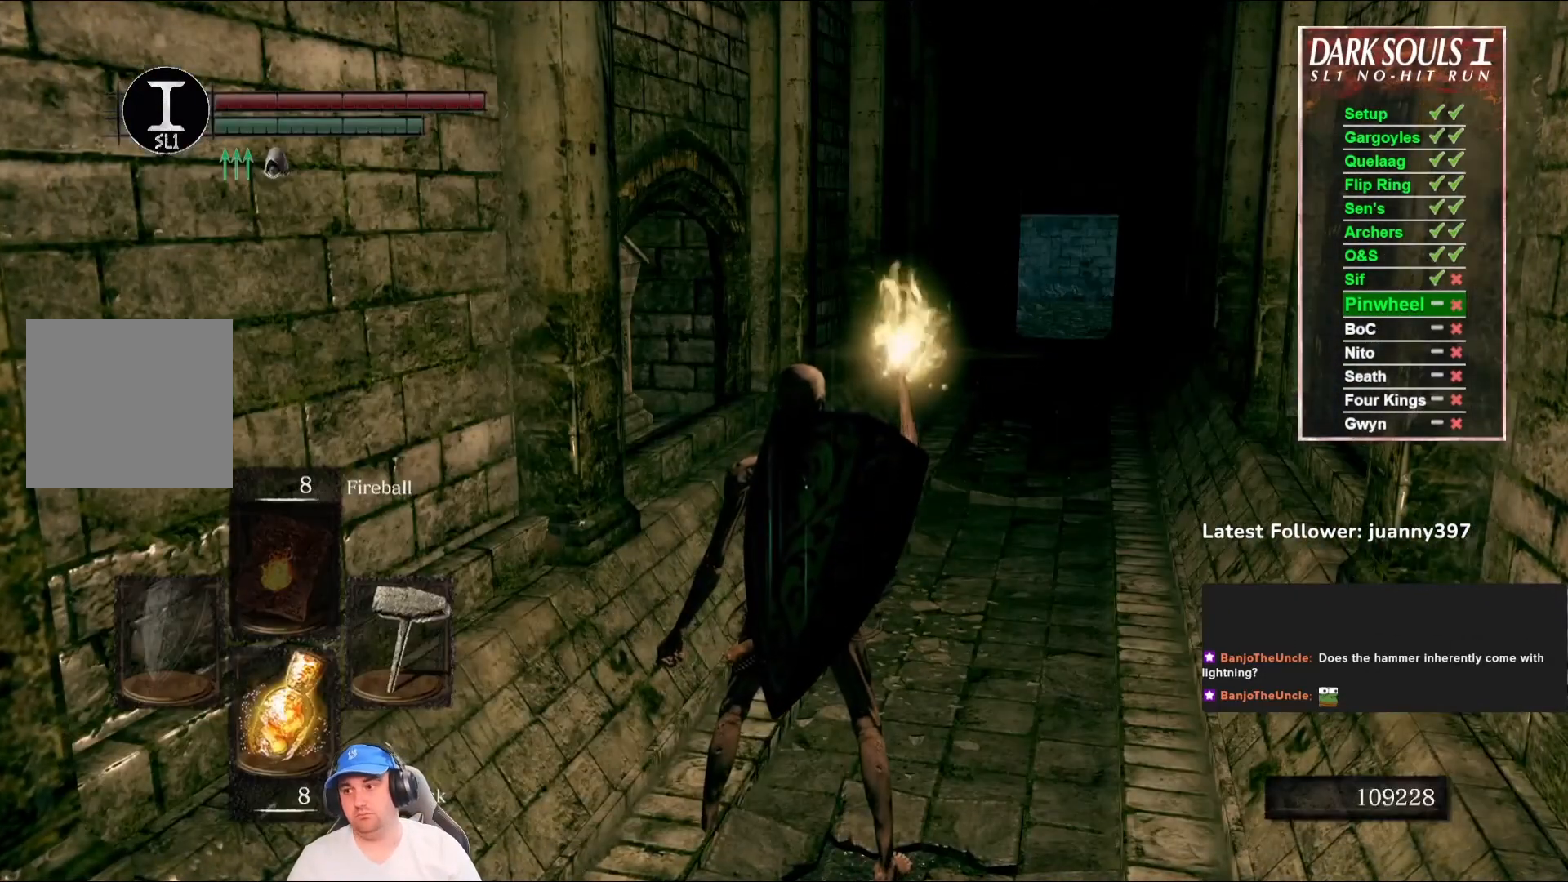
{"buttons": [], "left_stick": "center", "right_stick": "center", "events": []}
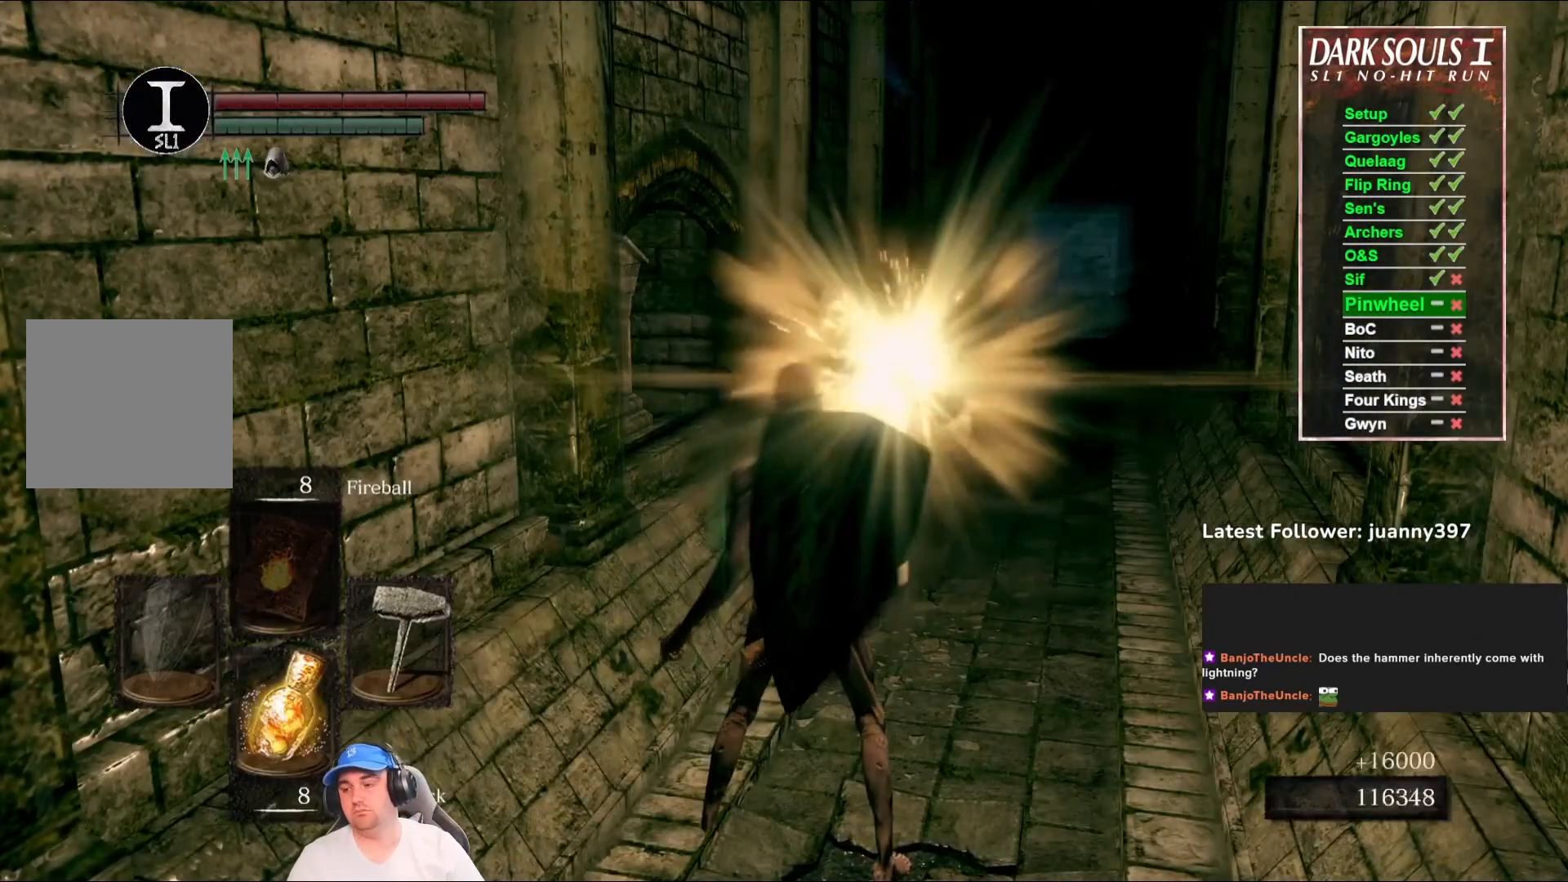
{"buttons": [], "left_stick": "center", "right_stick": "center", "events": []}
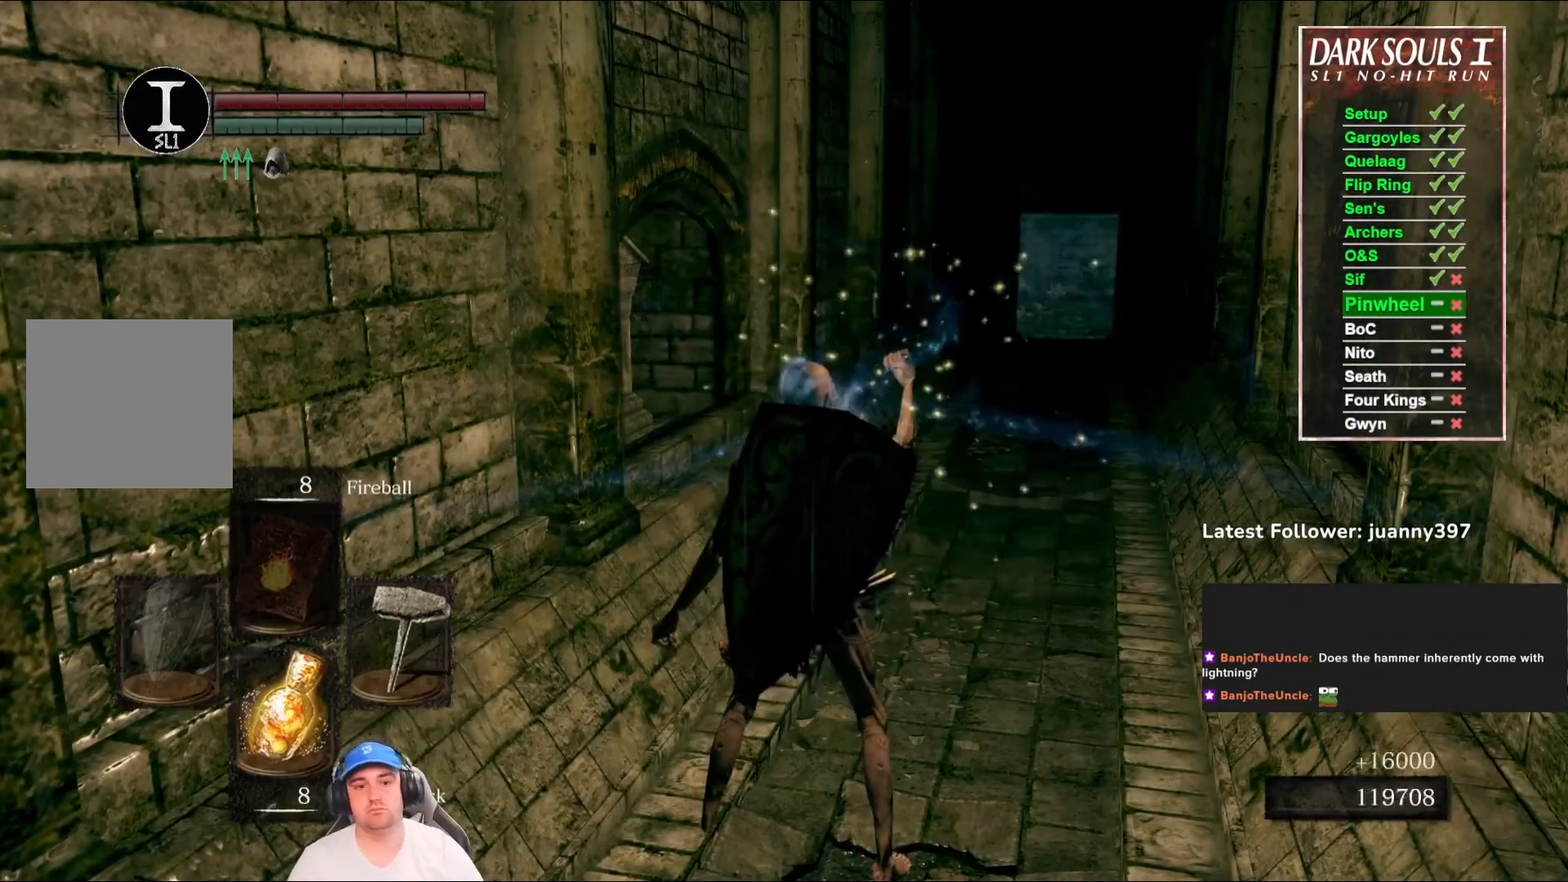
{"buttons": [], "left_stick": "center", "right_stick": "center", "events": []}
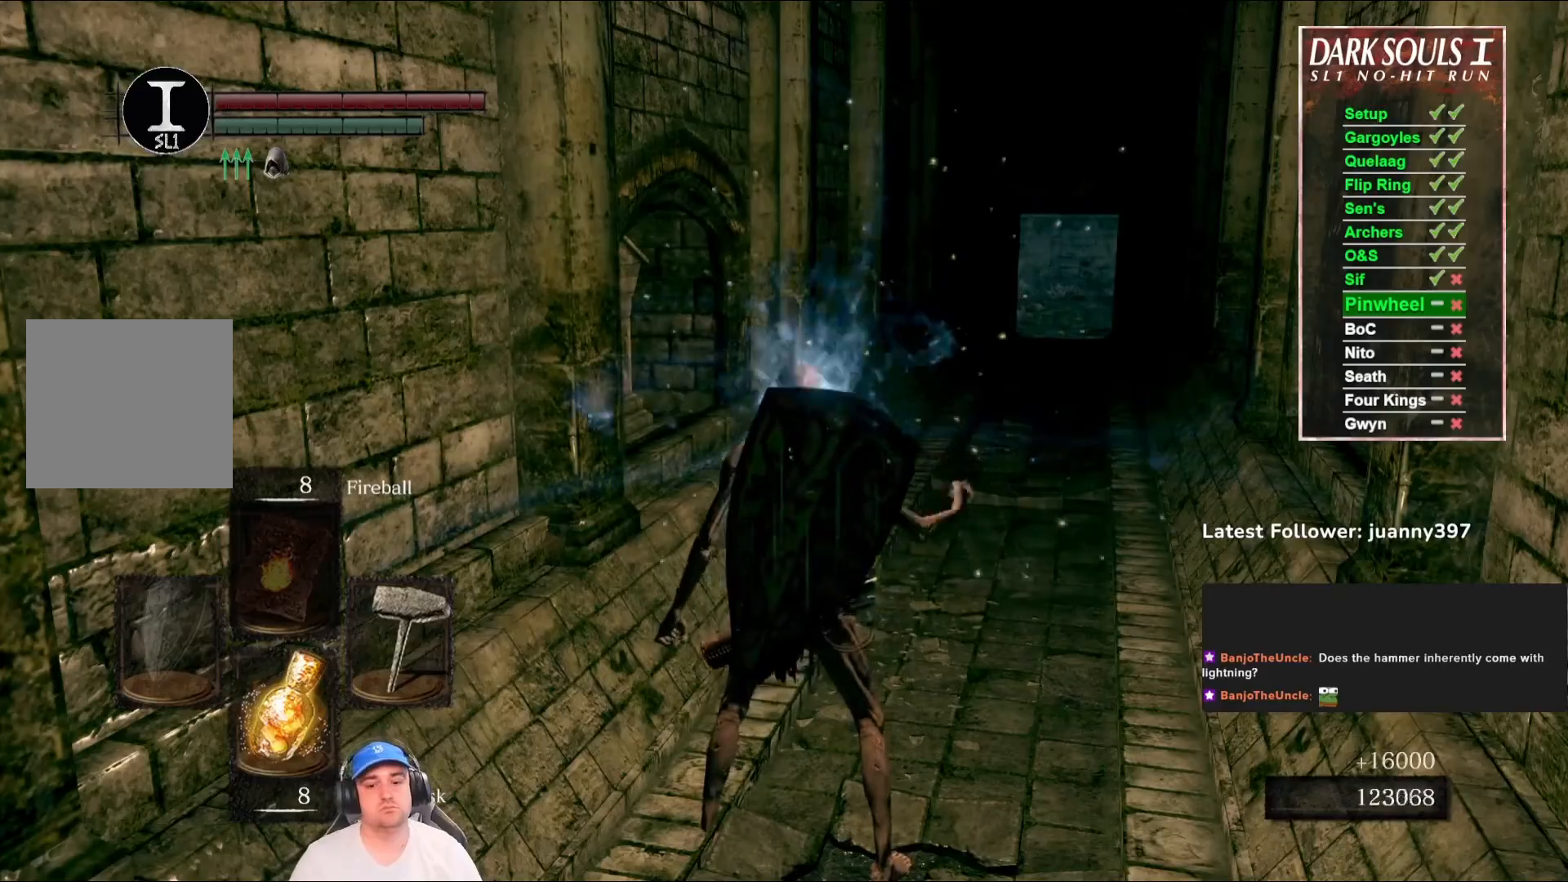
{"buttons": [], "left_stick": "up", "right_stick": "center", "events": [[267, "left_stick", "up"], [300, "right_stick", "down"], [467, "right_stick", "center"]]}
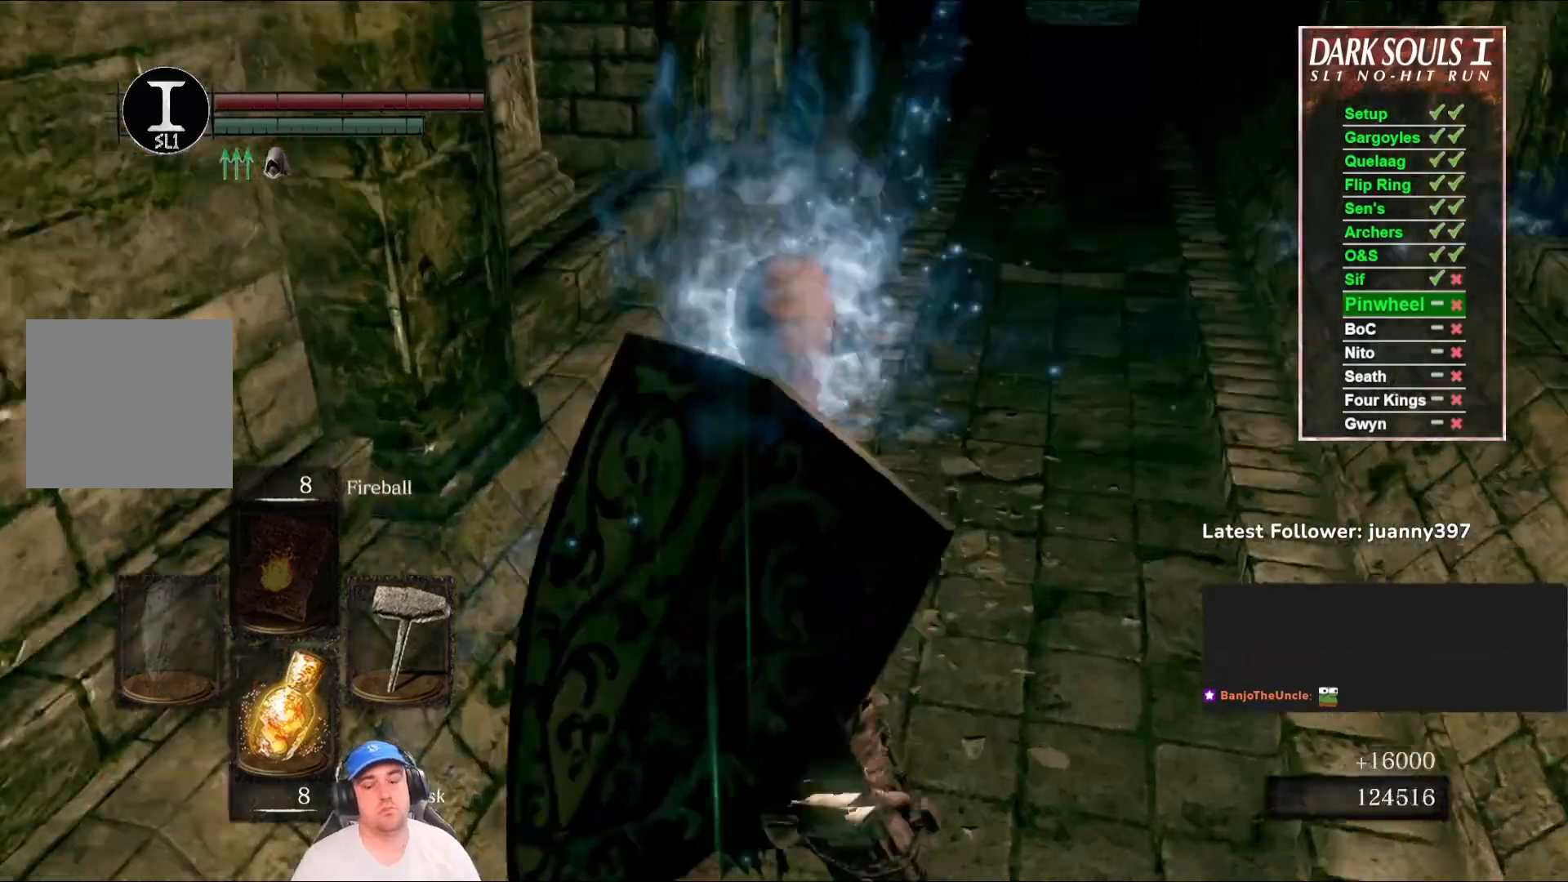
{"buttons": [], "left_stick": "up", "right_stick": "center", "events": []}
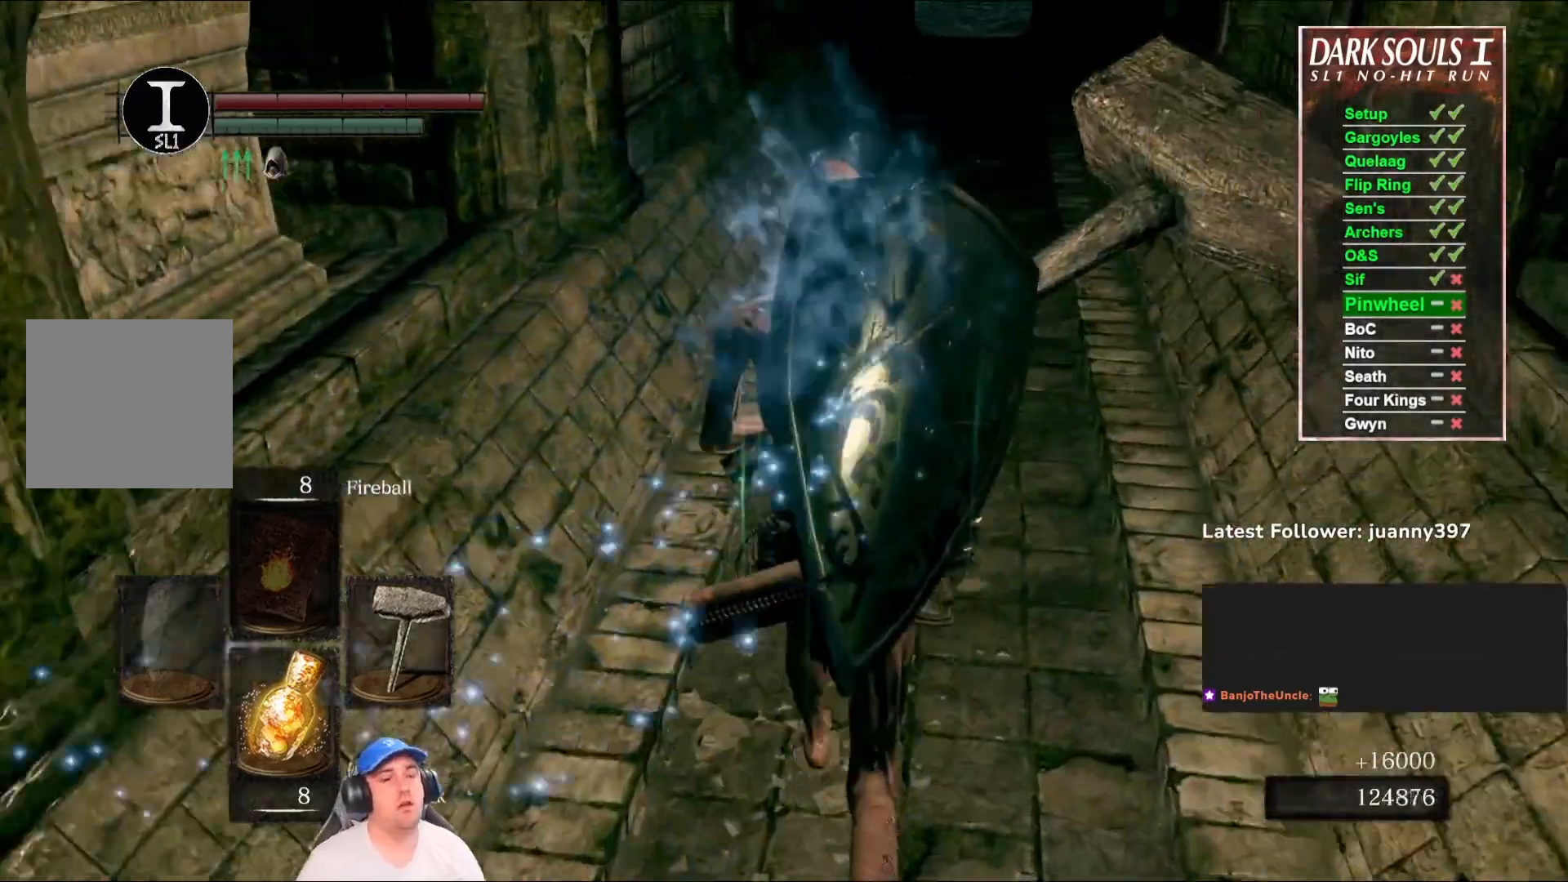
{"buttons": [], "left_stick": "up", "right_stick": "center", "events": [[67, "right_stick", "up-left"], [133, "right_stick", "center"], [333, "right_stick", "left"], [500, "right_stick", "center"]]}
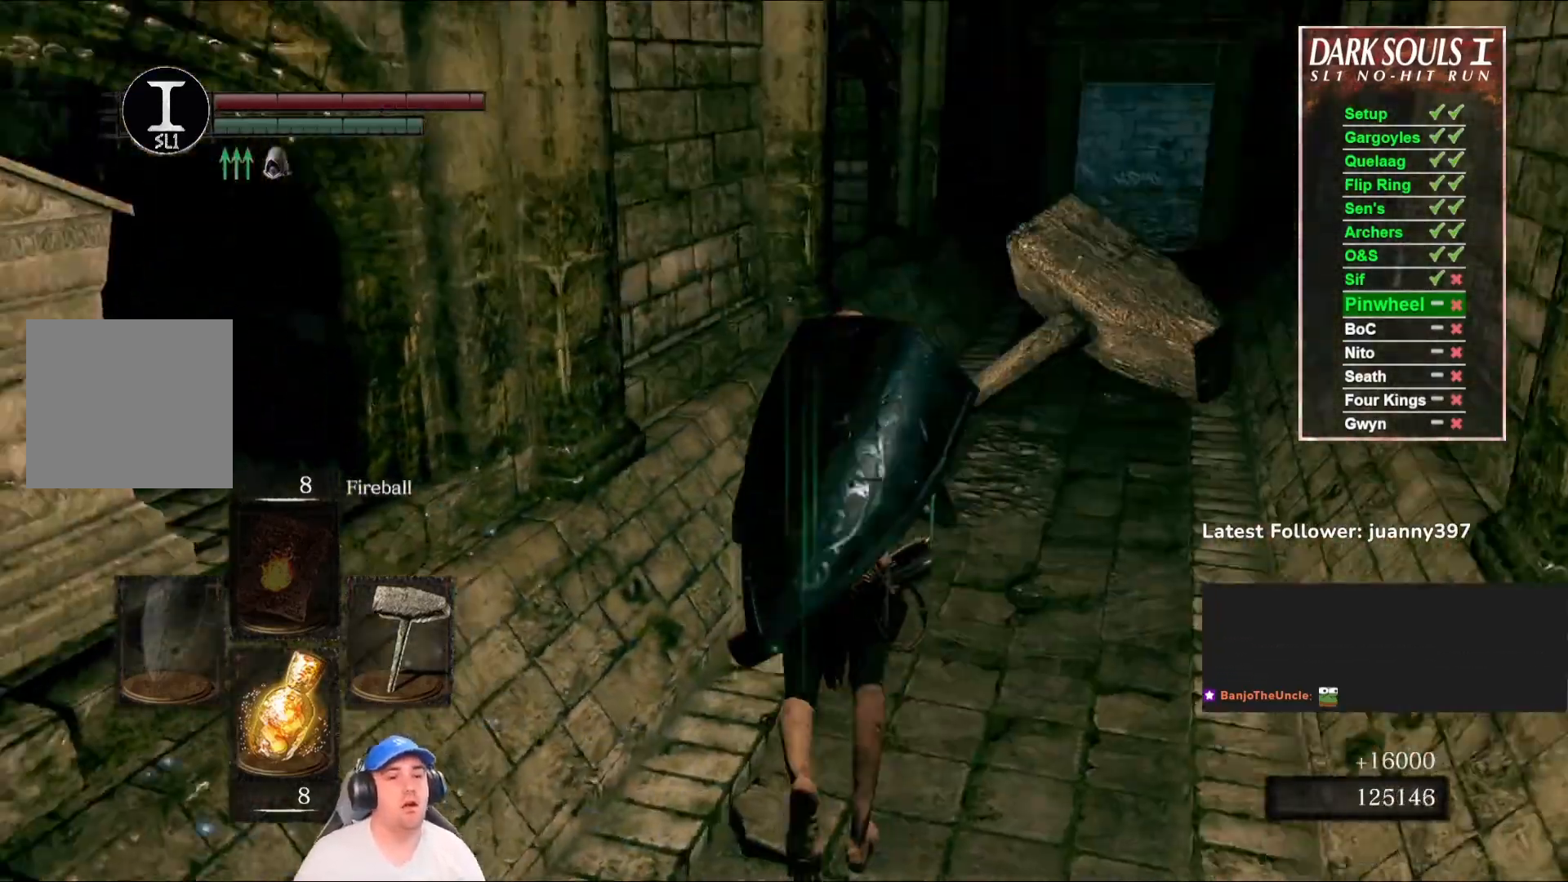
{"buttons": [], "left_stick": "up", "right_stick": "center", "events": [[267, "right_stick", "up-left"], [400, "right_stick", "center"]]}
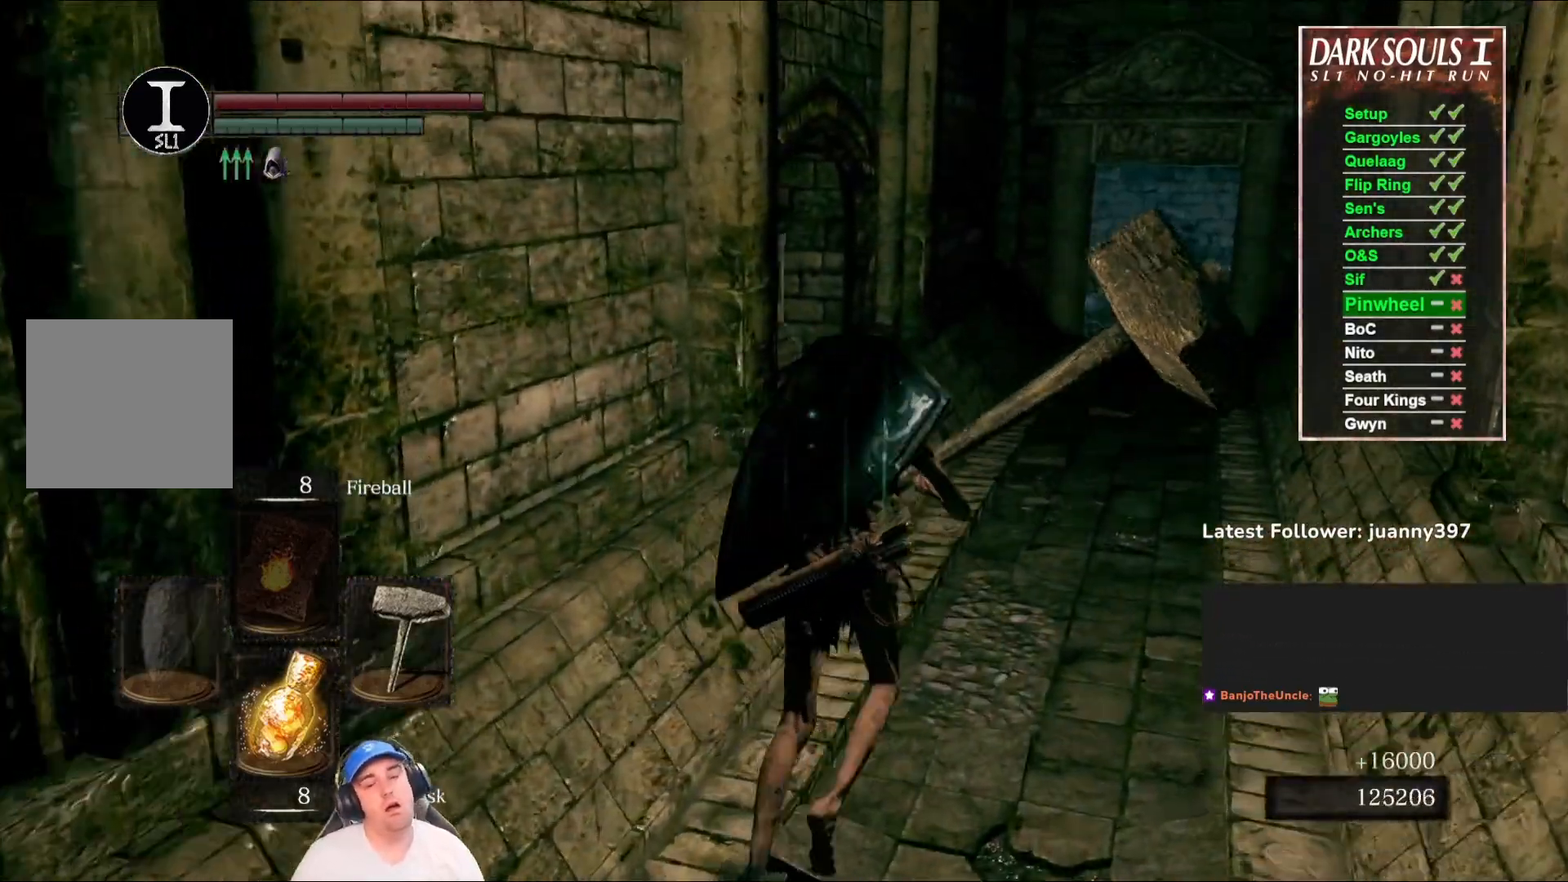
{"buttons": [], "left_stick": "up", "right_stick": "center", "events": [[200, "right_stick", "left"], [367, "right_stick", "center"]]}
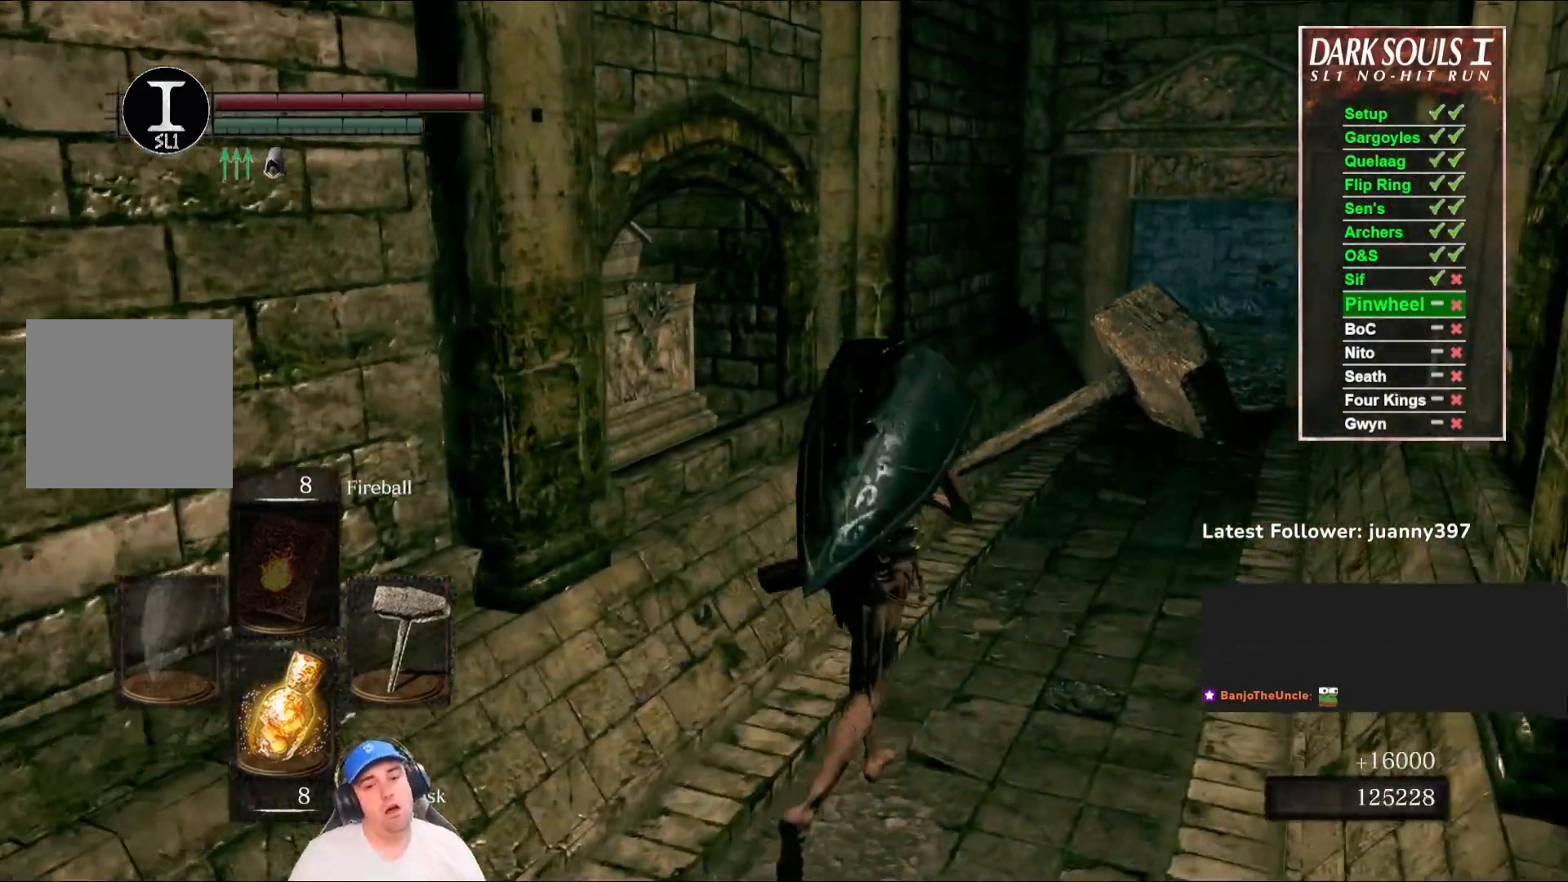
{"buttons": [], "left_stick": "up-right", "right_stick": "center", "events": [[233, "left_stick", "up-right"], [233, "right_stick", "left"], [400, "right_stick", "center"]]}
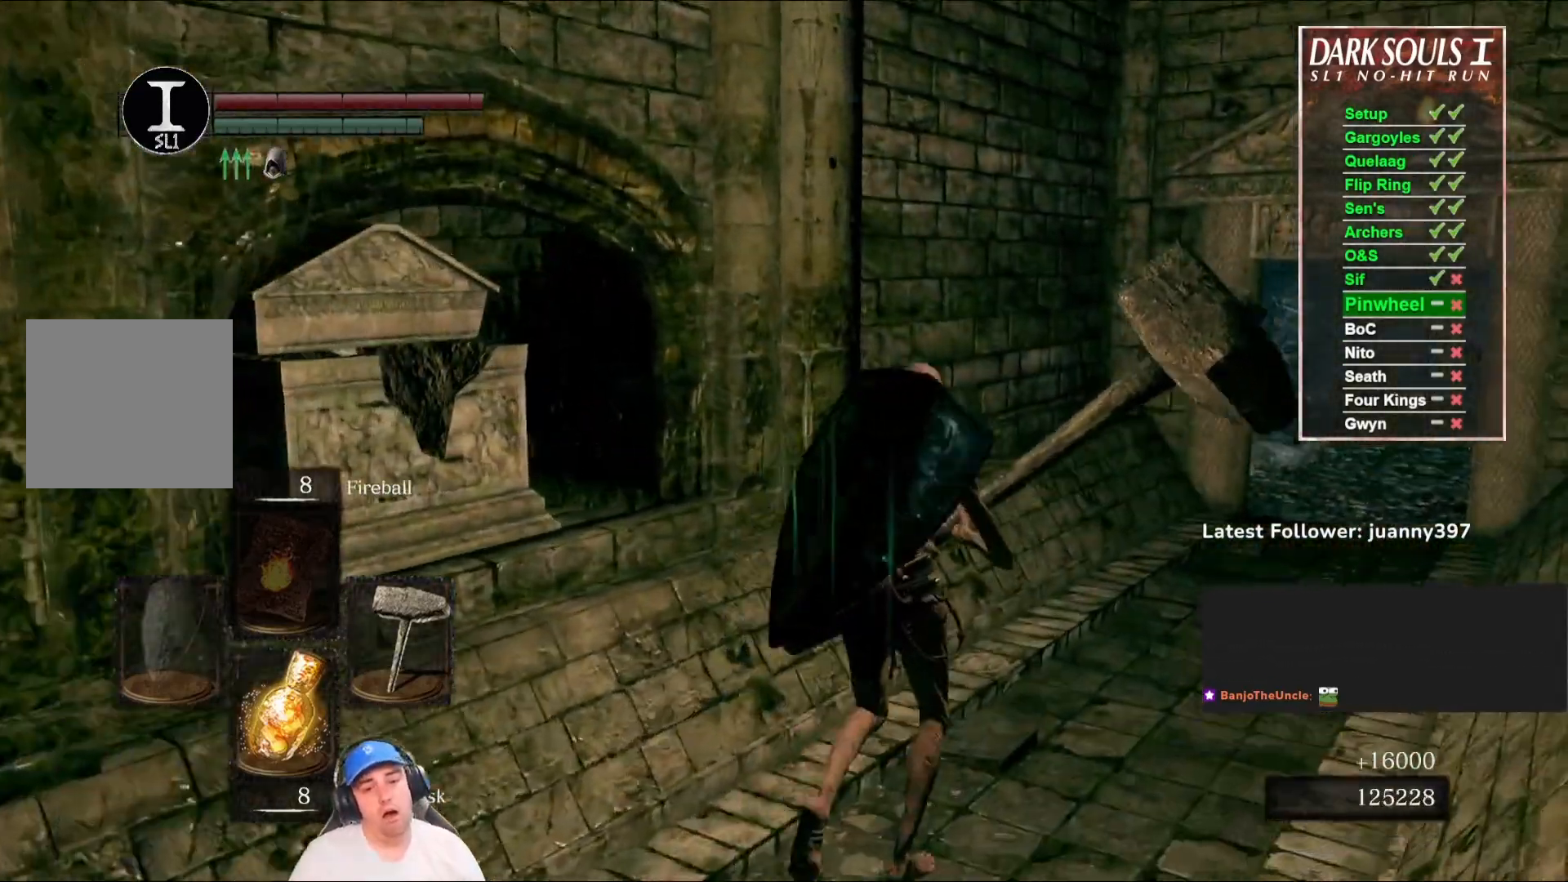
{"buttons": [], "left_stick": "up-right", "right_stick": "left", "events": [[33, "left_stick", "center"], [367, "right_stick", "left"], [400, "left_stick", "up-right"]]}
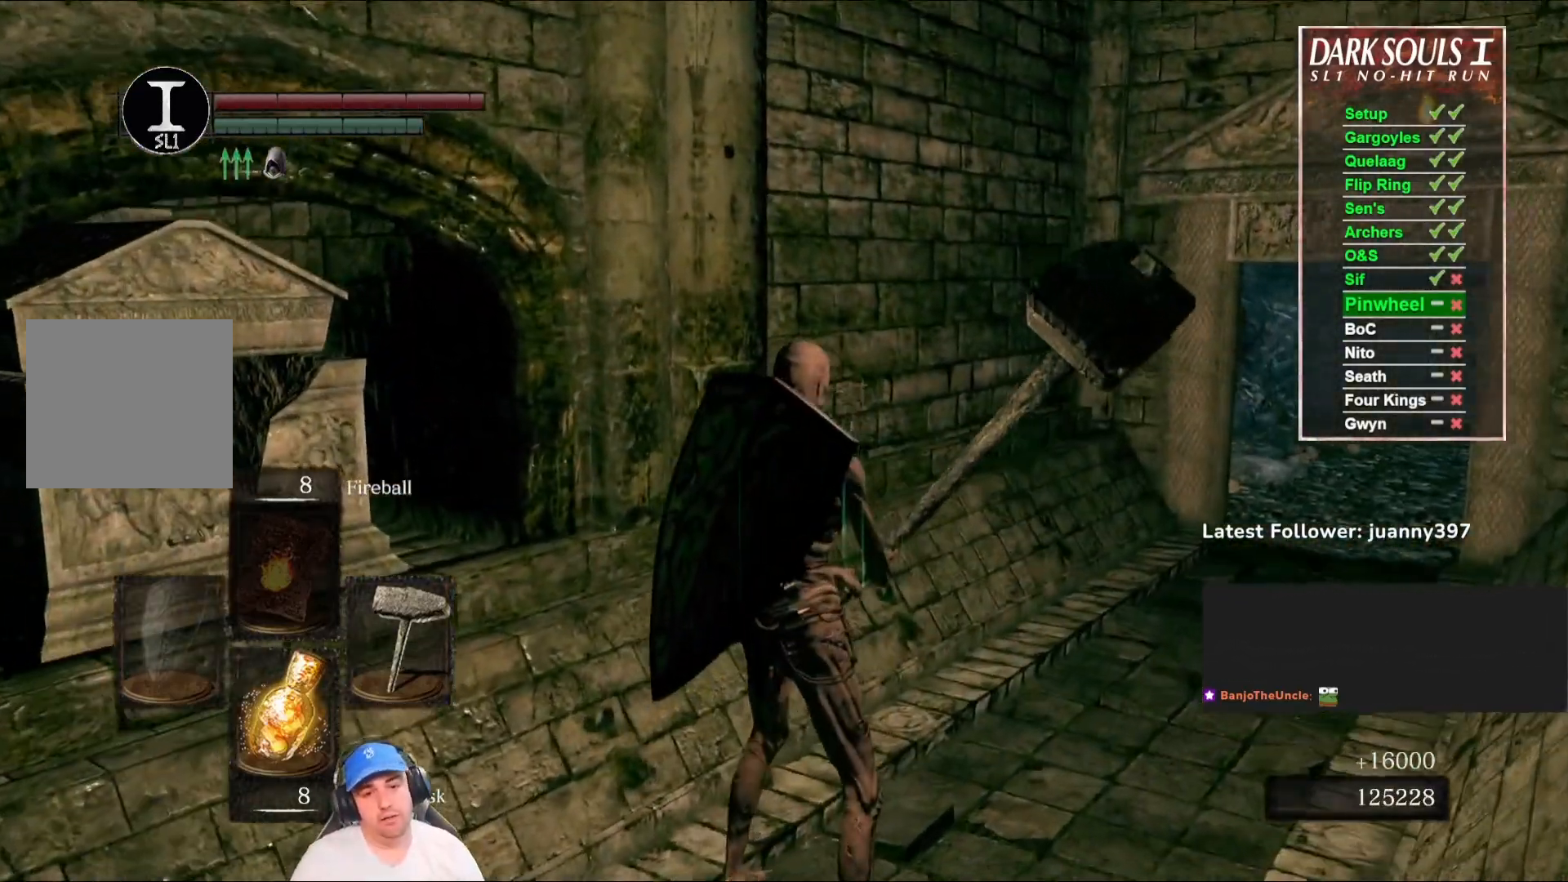
{"buttons": [], "left_stick": "up-right", "right_stick": "center", "events": [[333, "right_stick", "center"]]}
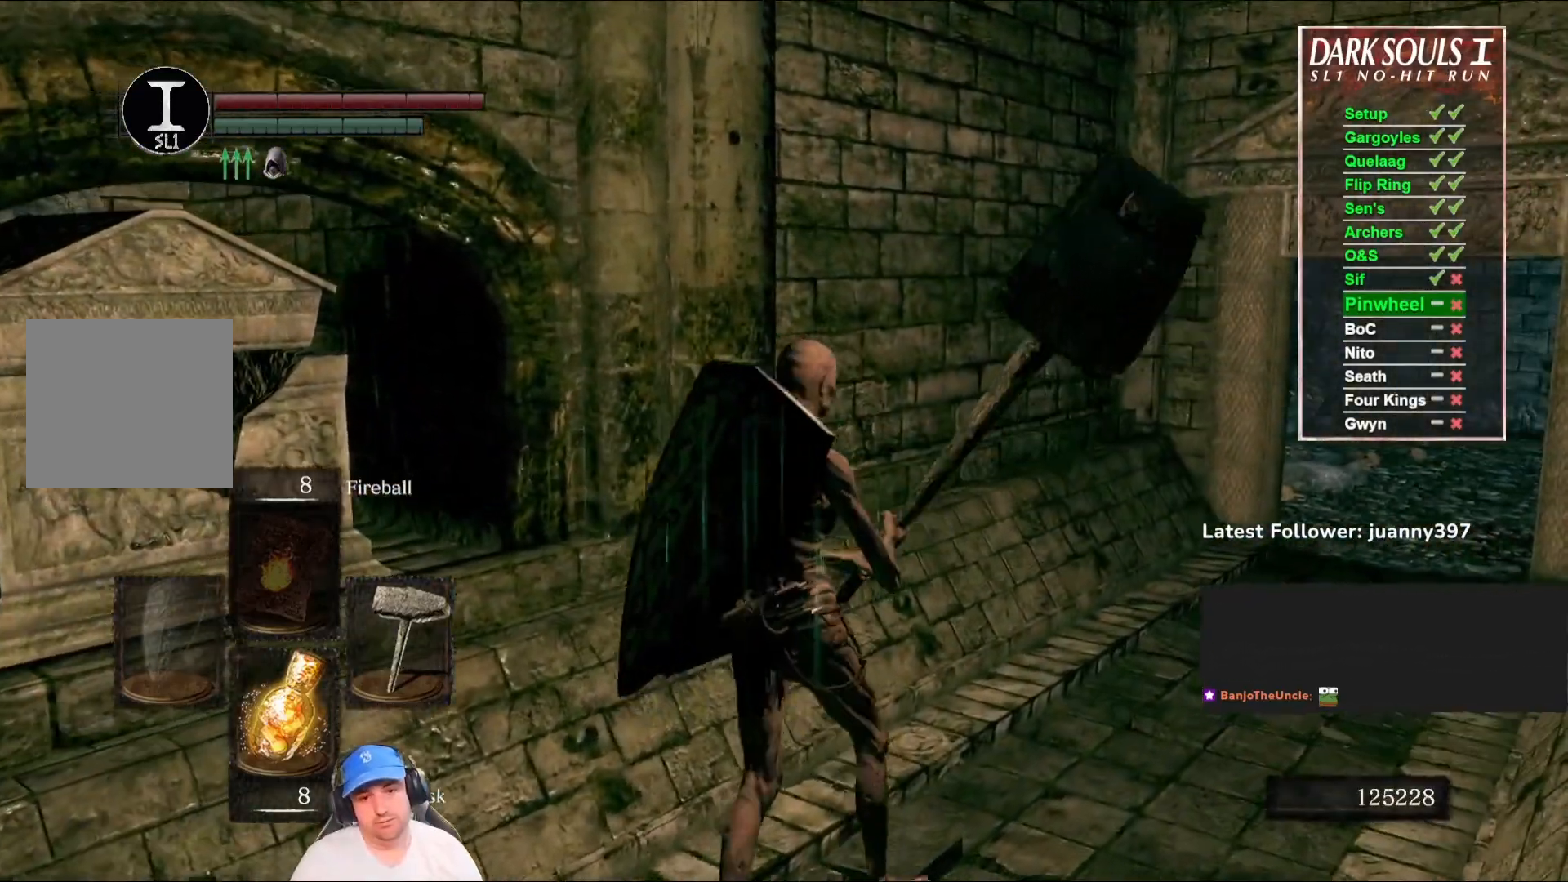
{"buttons": [], "left_stick": "up-right", "right_stick": "center", "events": [[233, "right_stick", "left"], [400, "right_stick", "center"]]}
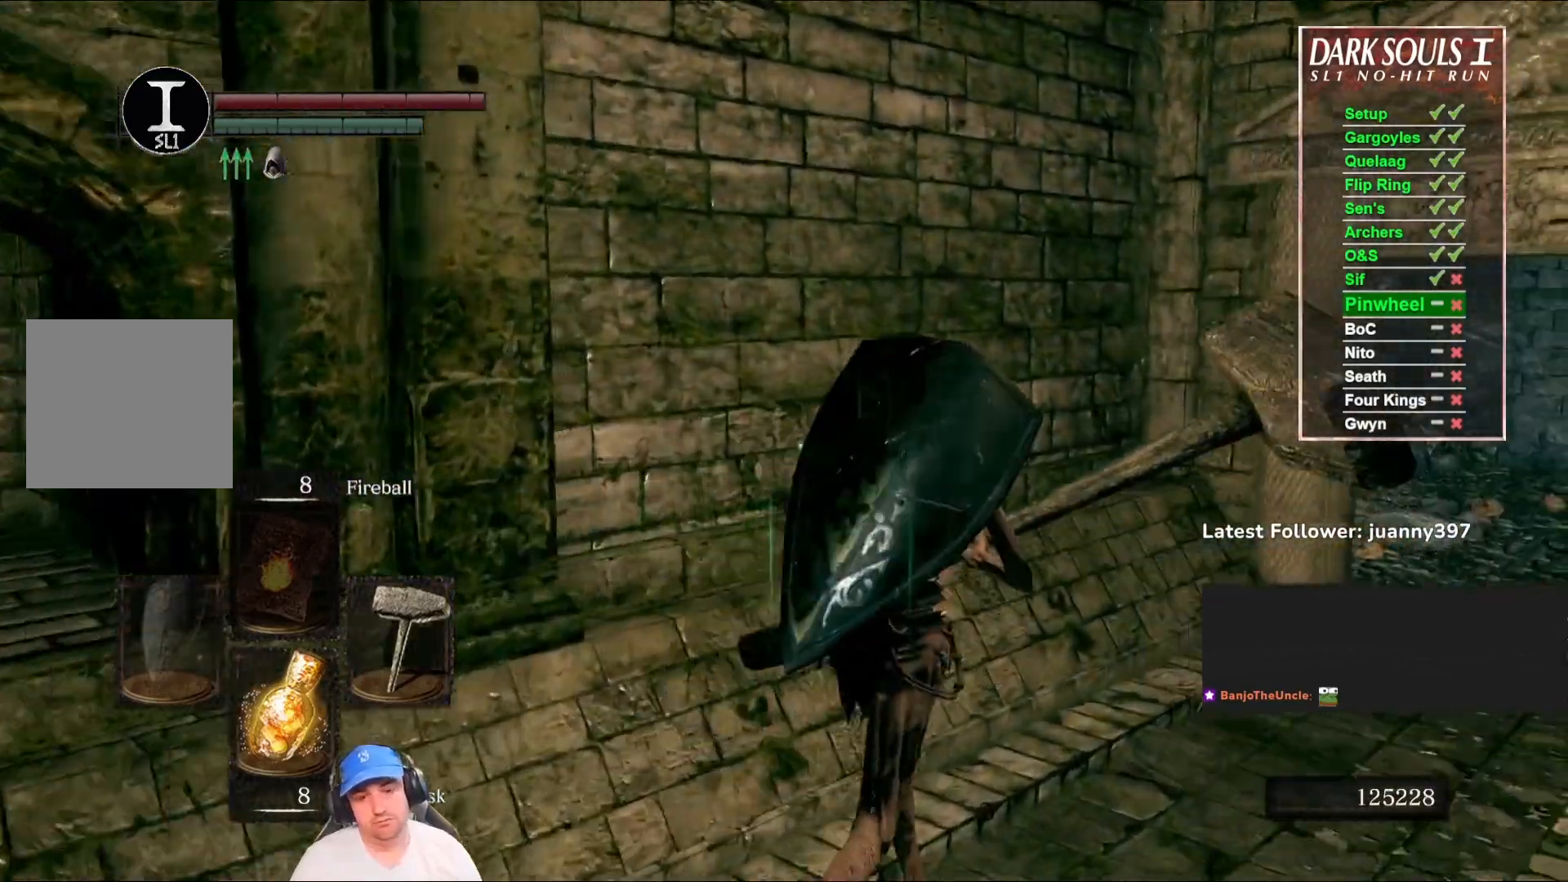
{"buttons": [], "left_stick": "up-right", "right_stick": "center", "events": [[167, "right_stick", "left"], [367, "right_stick", "center"]]}
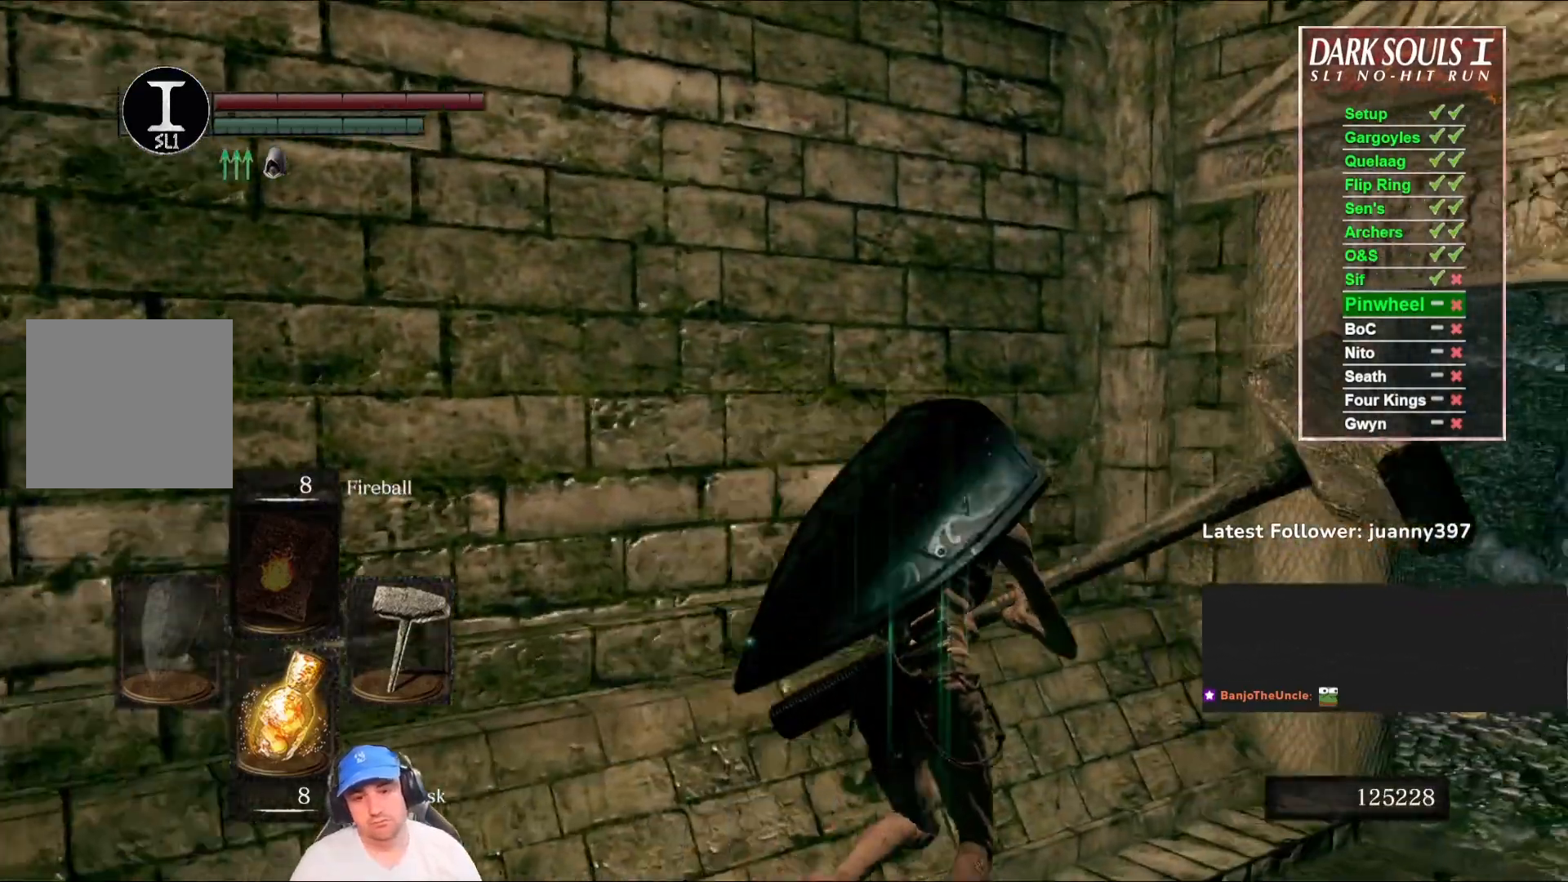
{"buttons": [], "left_stick": "center", "right_stick": "up-left", "events": [[133, "left_stick", "center"], [367, "right_stick", "up-left"]]}